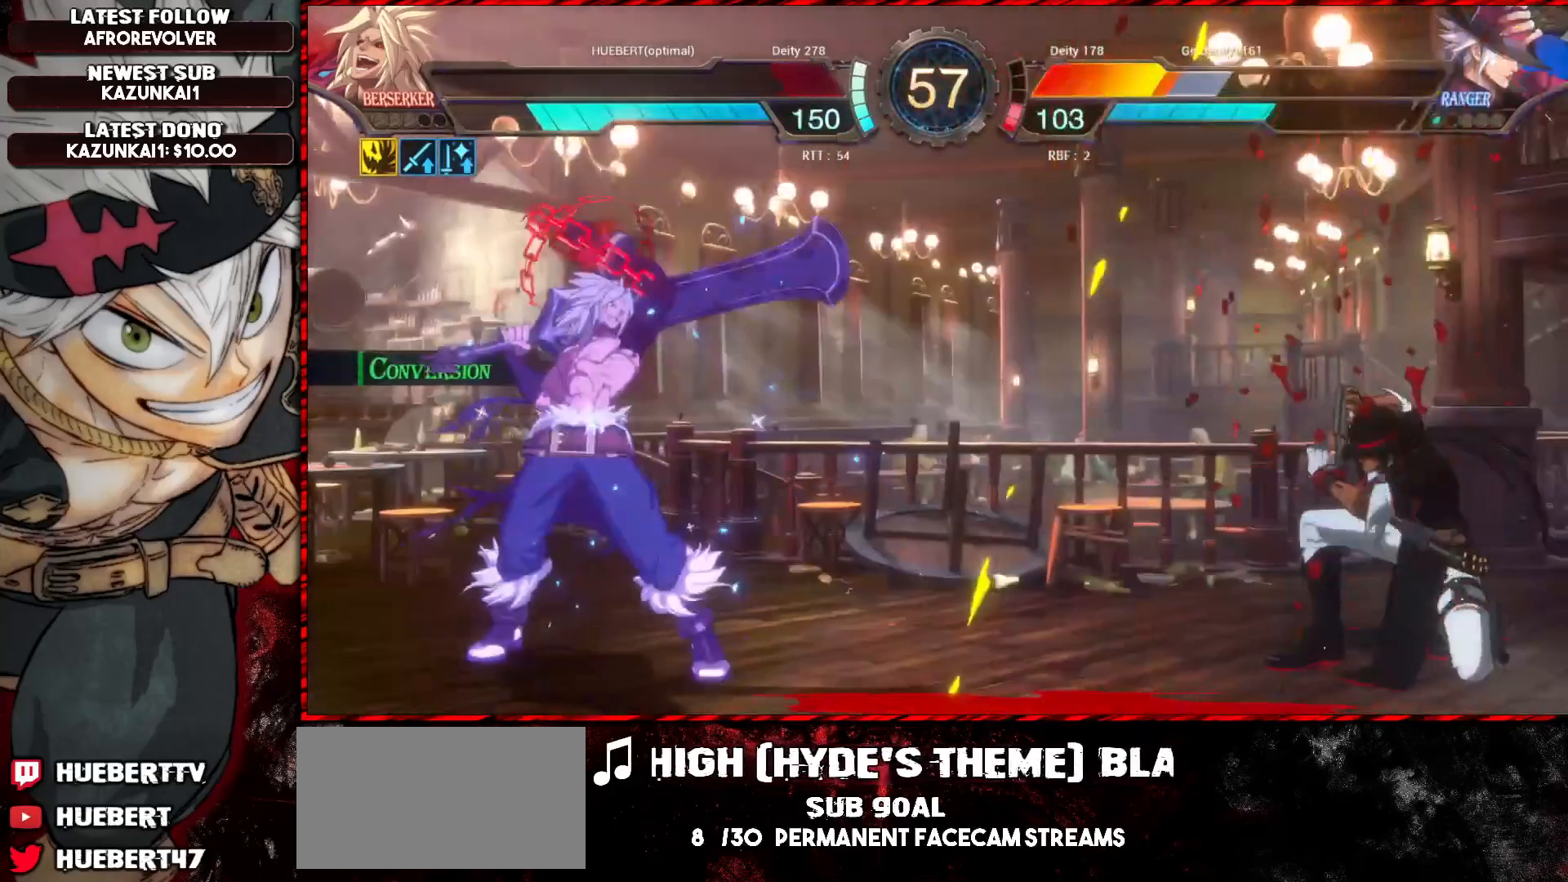
Gameplay with a controller (arcade stick); each line is a JSON object with the inputs held at the frame after it. "events" lists button and stick changes between this image and that frame as [ms after this image, input, new state], when the widget could be followed in between. Not read: L3 R3.
{"buttons": ["L1"], "left_stick": "left", "events": [[33, "CROSS", "up"], [217, "left_stick", "right"], [317, "left_stick", "center"], [367, "left_stick", "right"], [450, "L1", "down"], [450, "left_stick", "left"]]}
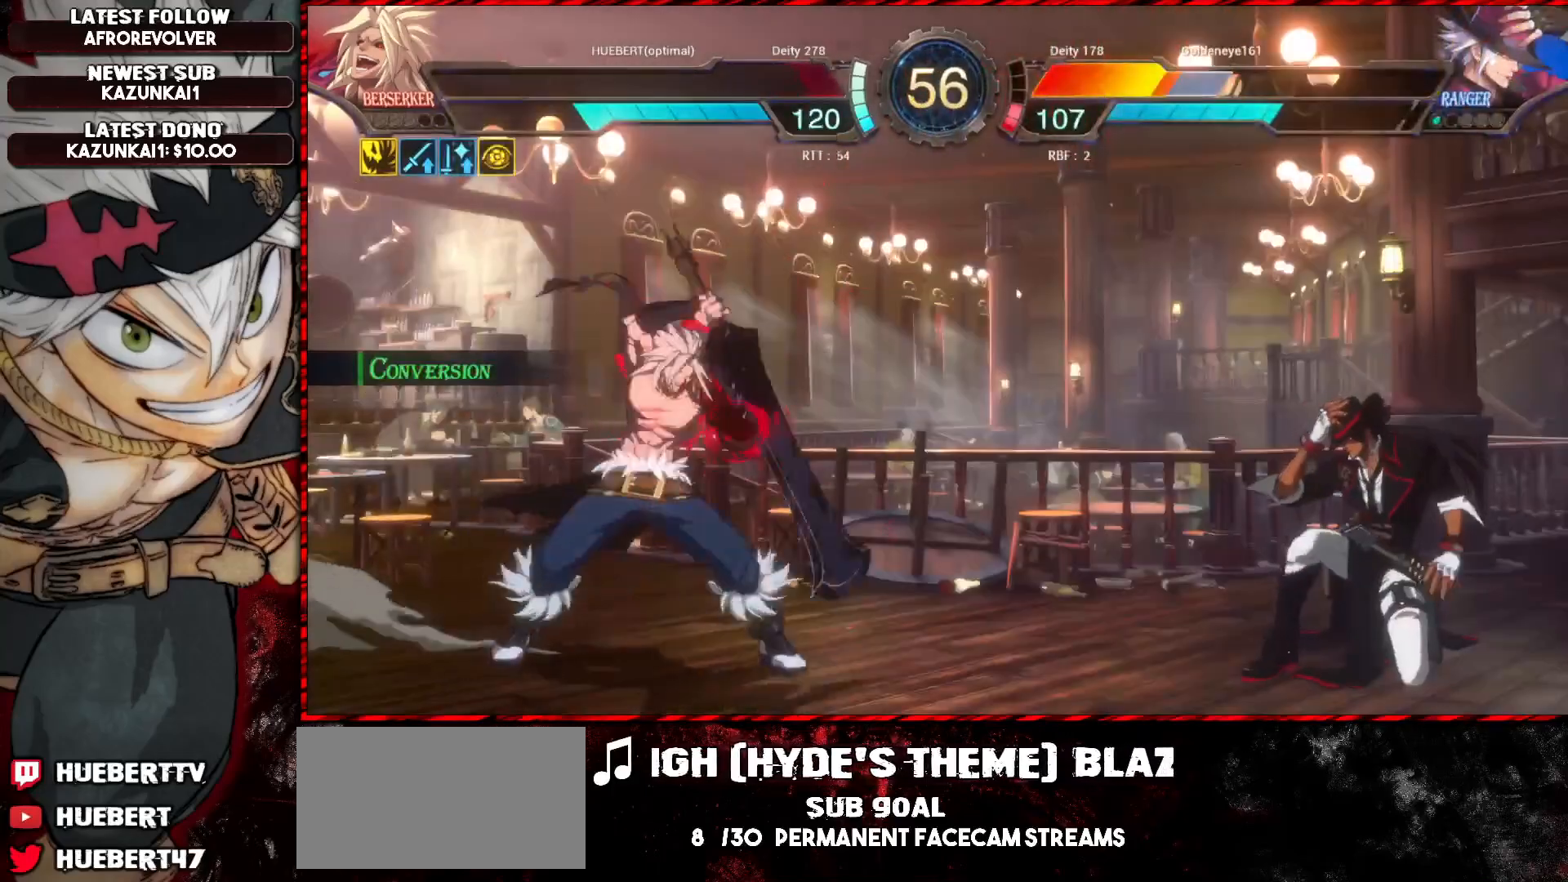
{"buttons": [], "left_stick": "right", "events": [[34, "L1", "up"], [384, "left_stick", "right"], [451, "left_stick", "center"], [501, "left_stick", "right"]]}
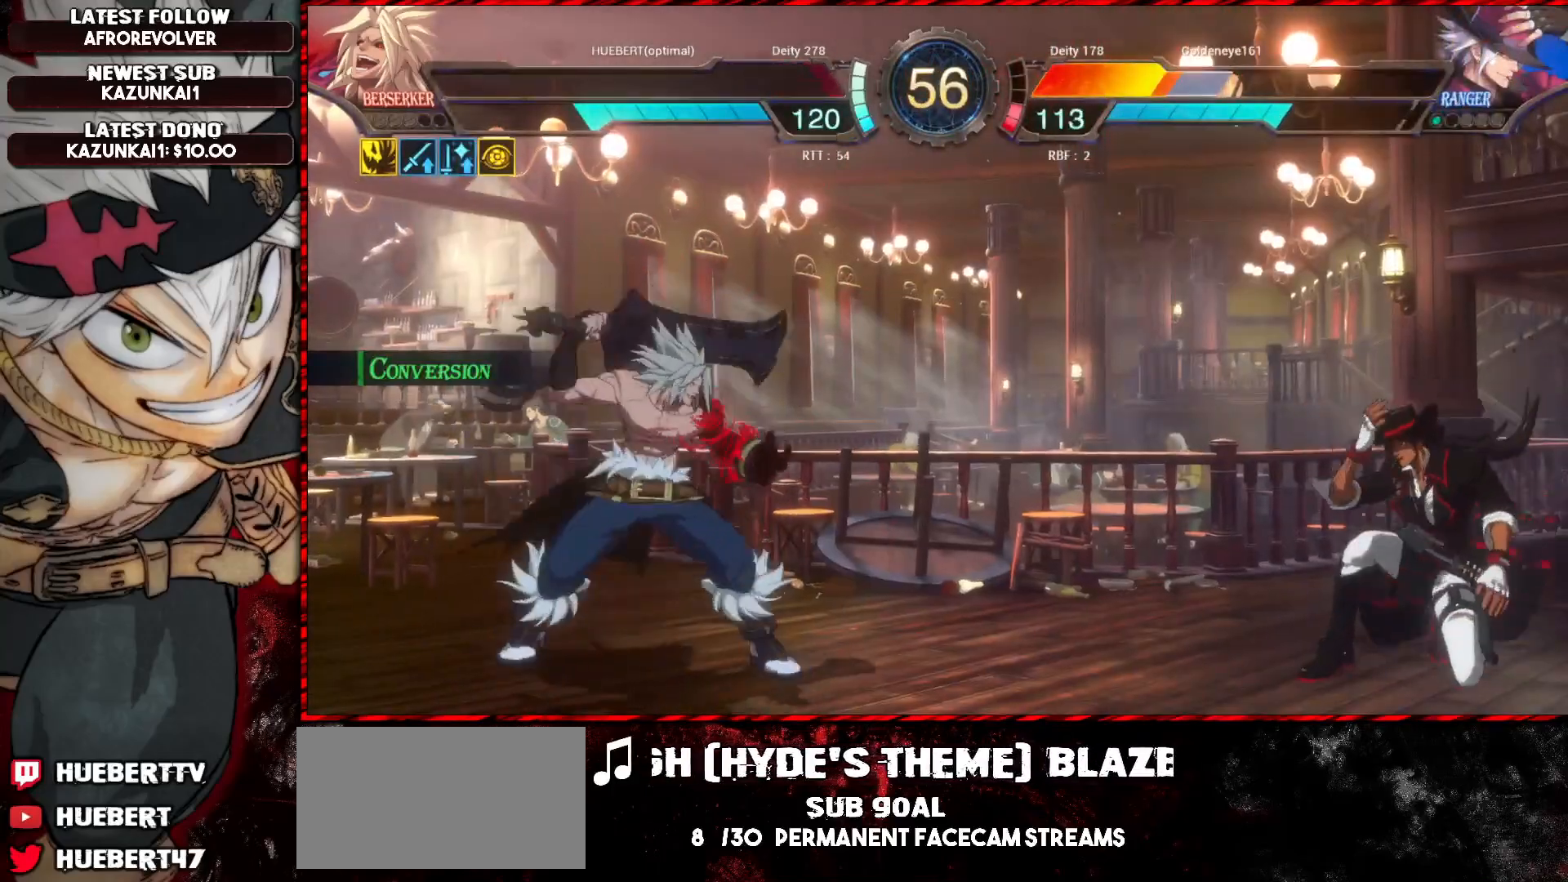
{"buttons": ["L1"], "left_stick": "center", "events": [[33, "left_stick", "down"], [83, "L1", "down"], [83, "left_stick", "down-left"], [450, "left_stick", "center"]]}
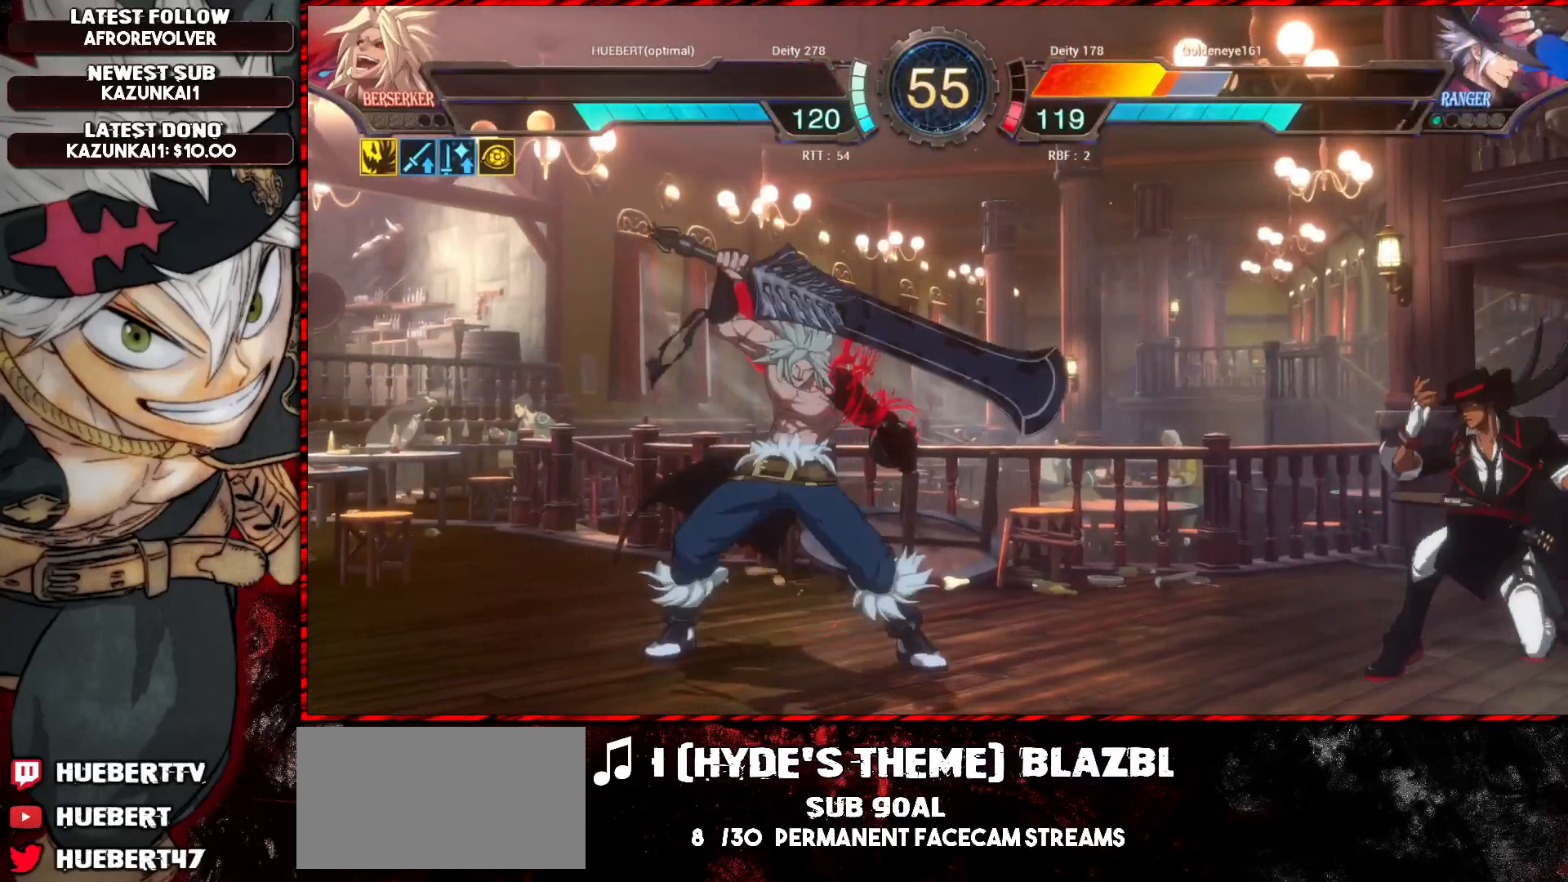
{"buttons": [], "left_stick": "center", "events": [[34, "L1", "up"], [67, "TRIANGLE", "down"], [151, "TRIANGLE", "up"]]}
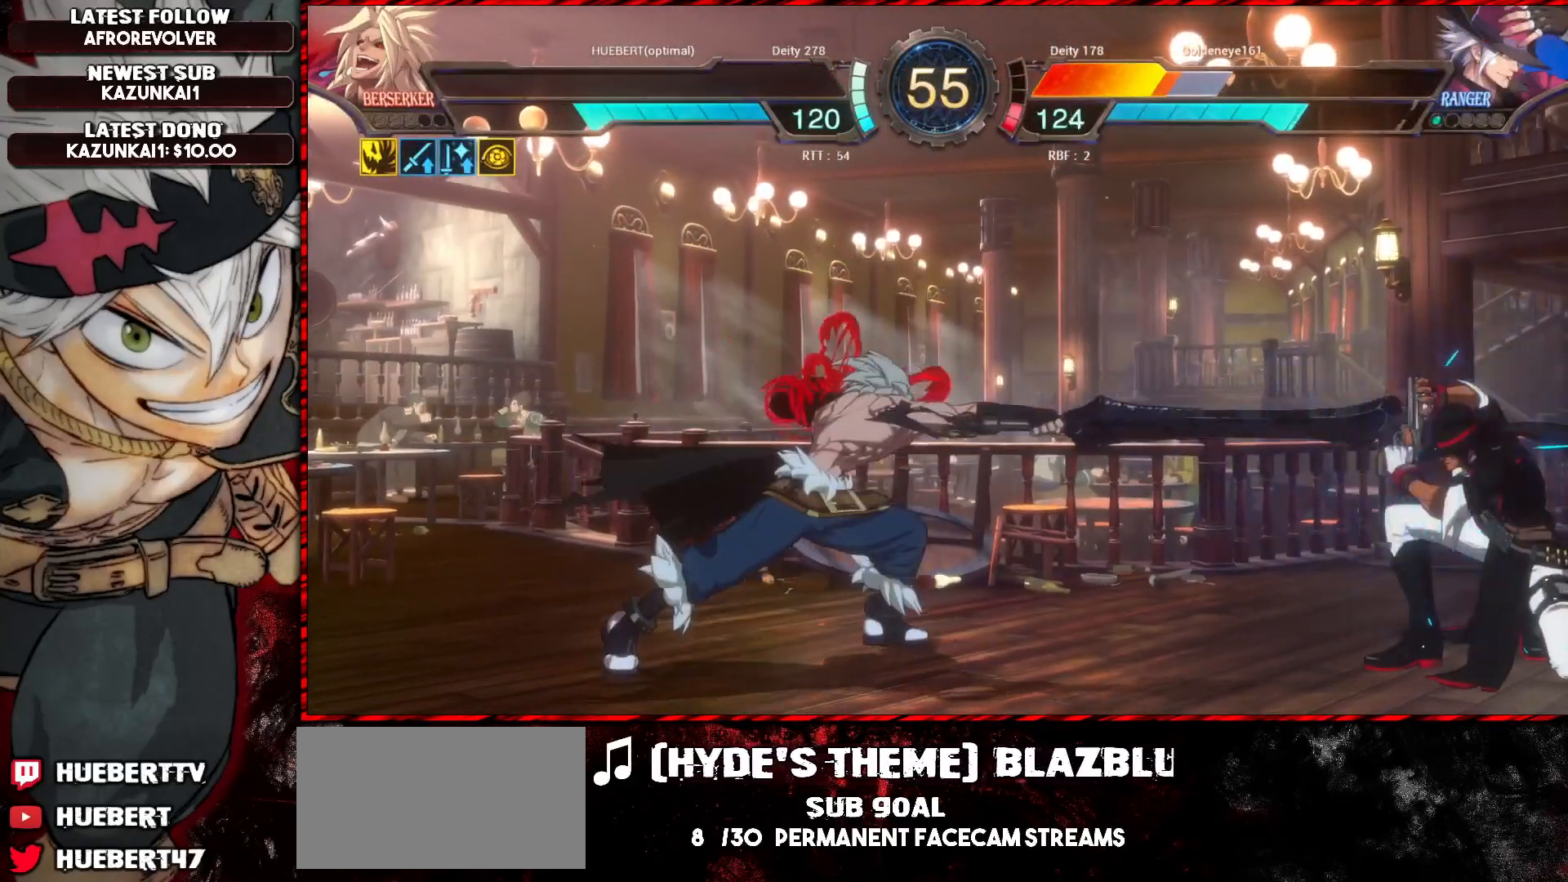
{"buttons": ["R1"], "left_stick": "right", "events": [[400, "left_stick", "right"], [417, "R1", "down"]]}
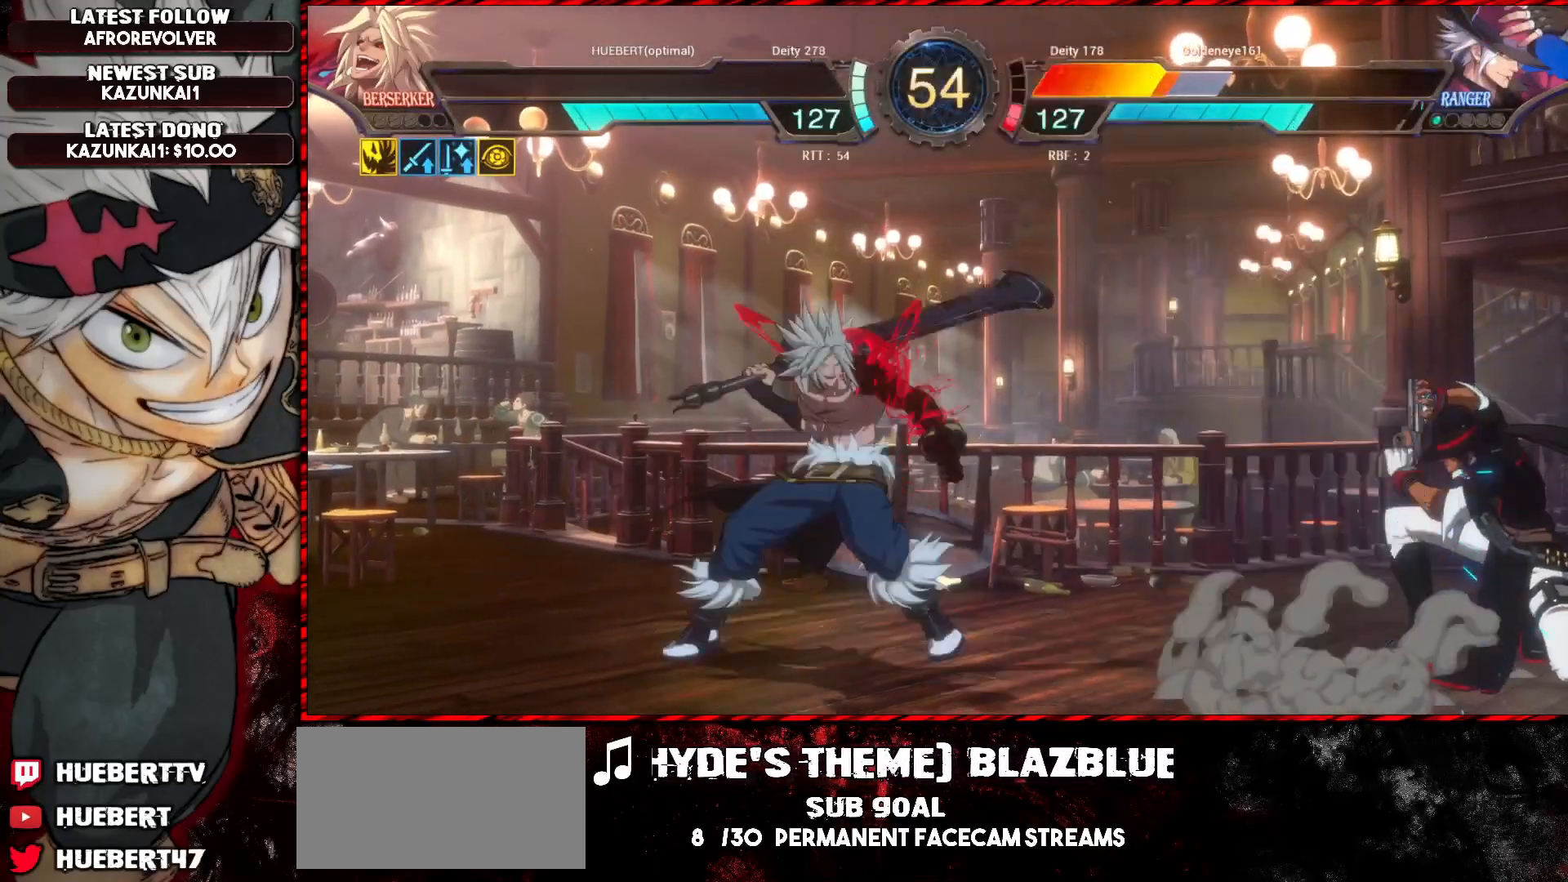
{"buttons": [], "left_stick": "left", "events": [[17, "R1", "up"], [117, "R1", "down"], [167, "R1", "up"], [184, "R1", "down"], [251, "R1", "up"], [284, "R1", "down"], [334, "R1", "up"], [367, "R1", "down"], [451, "R1", "up"], [484, "left_stick", "left"]]}
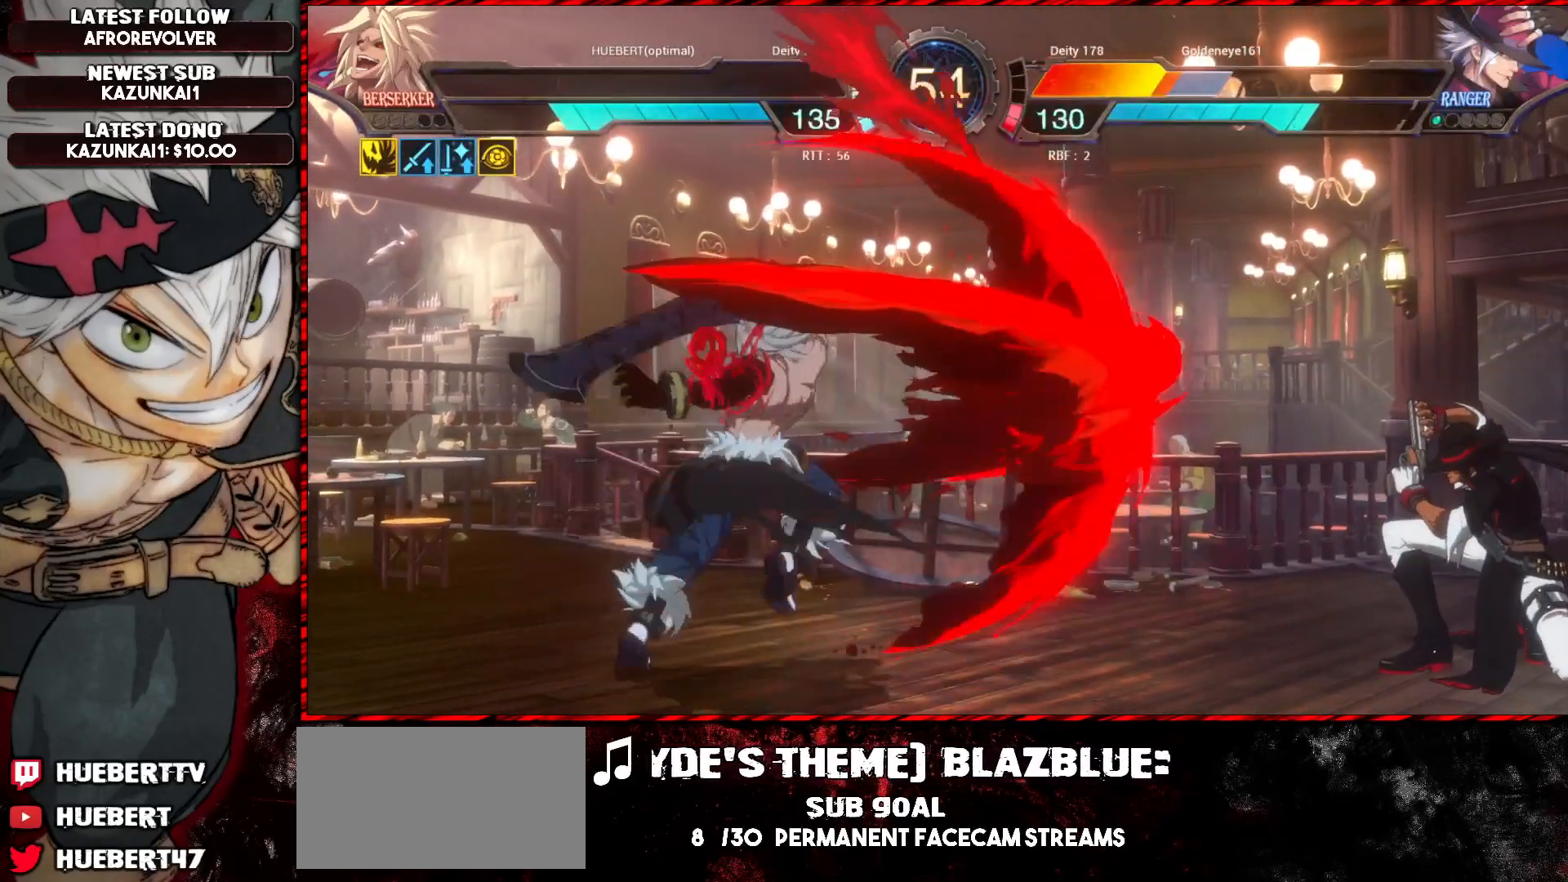
{"buttons": [], "left_stick": "center", "events": [[267, "left_stick", "center"], [384, "left_stick", "right"], [484, "left_stick", "center"]]}
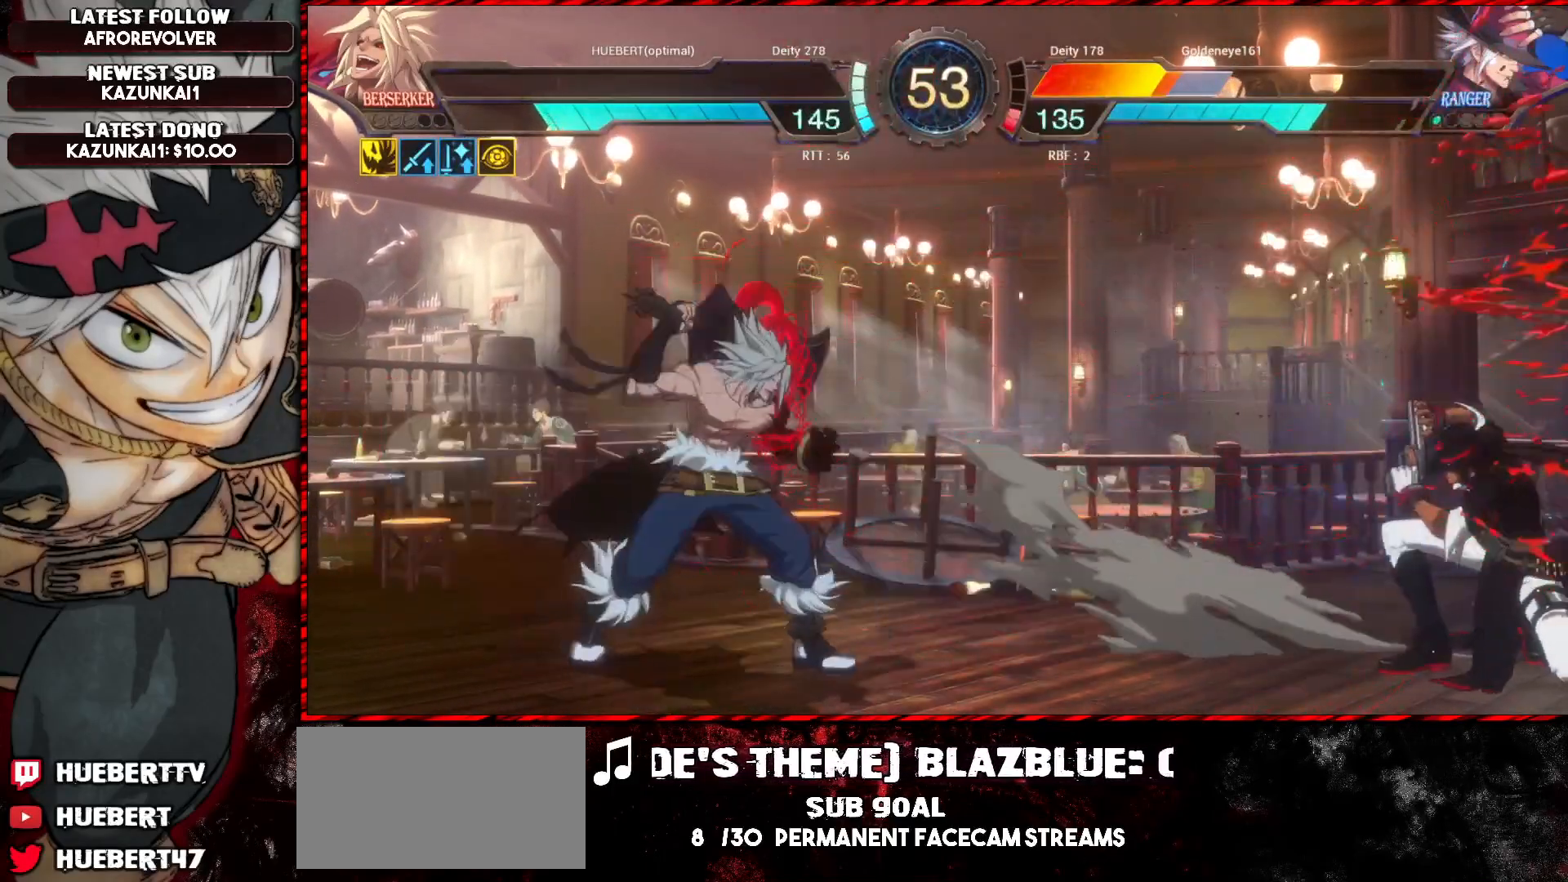
{"buttons": [], "left_stick": "center", "events": [[34, "left_stick", "right"], [167, "TRIANGLE", "down"], [217, "left_stick", "center"], [267, "TRIANGLE", "up"]]}
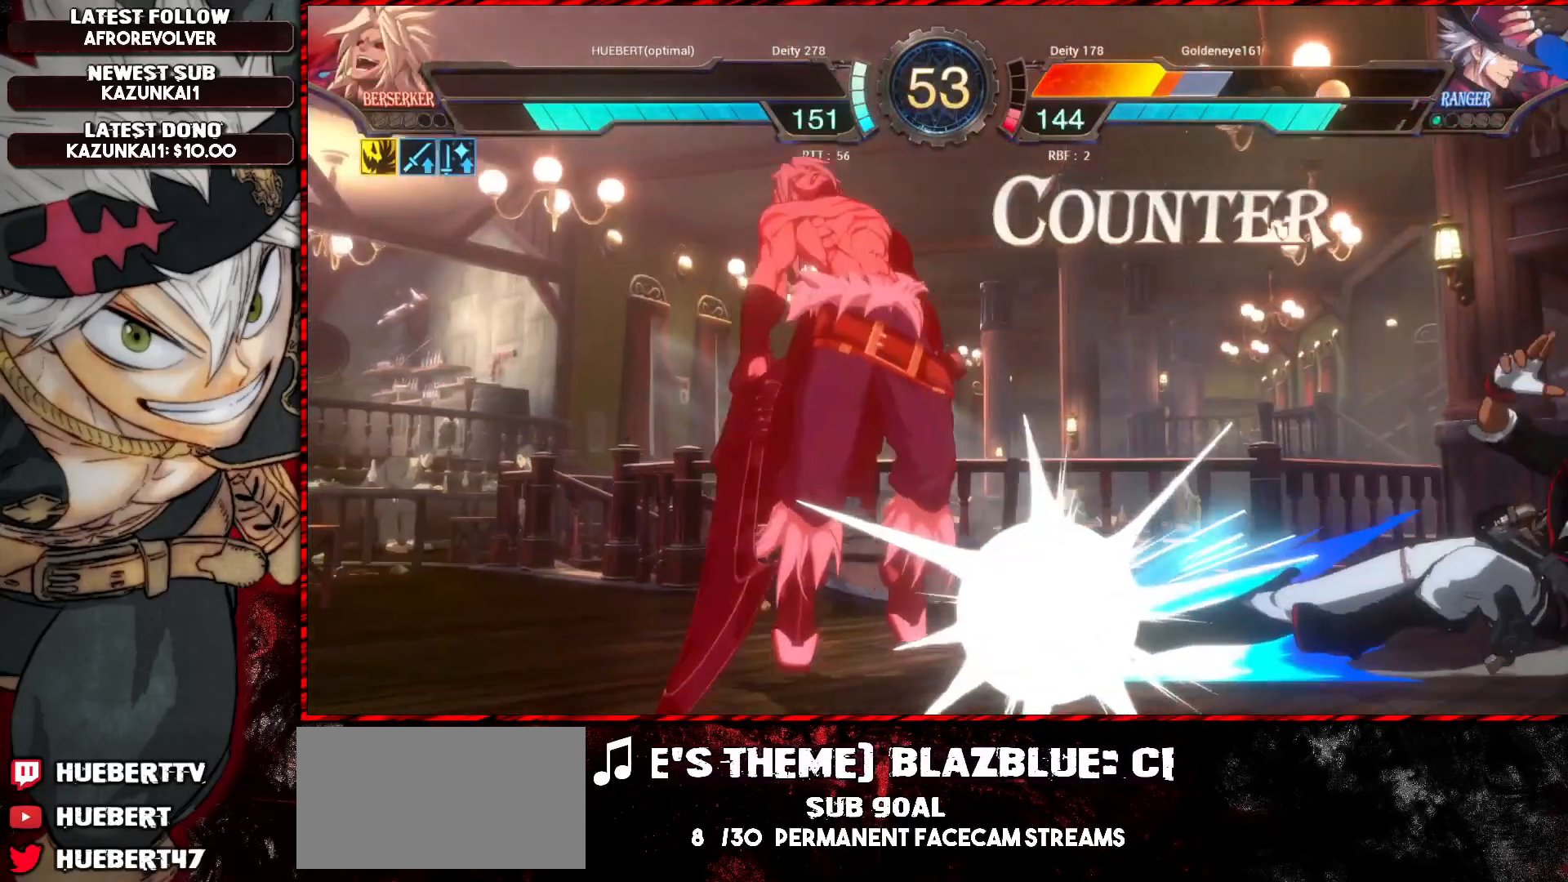
{"buttons": ["CROSS", "SQUARE", "L1", "R1"], "left_stick": "center", "events": [[17, "left_stick", "left"], [67, "left_stick", "down-left"], [234, "R1", "down"], [234, "SQUARE", "down"], [234, "TRIANGLE", "down"], [250, "L1", "down"], [334, "CROSS", "down"], [350, "SQUARE", "up"], [350, "TRIANGLE", "up"], [384, "R1", "up"], [384, "left_stick", "center"], [417, "R1", "down"], [417, "SQUARE", "down"], [434, "TRIANGLE", "down"], [467, "SQUARE", "up"], [467, "TRIANGLE", "up"], [484, "SQUARE", "down"]]}
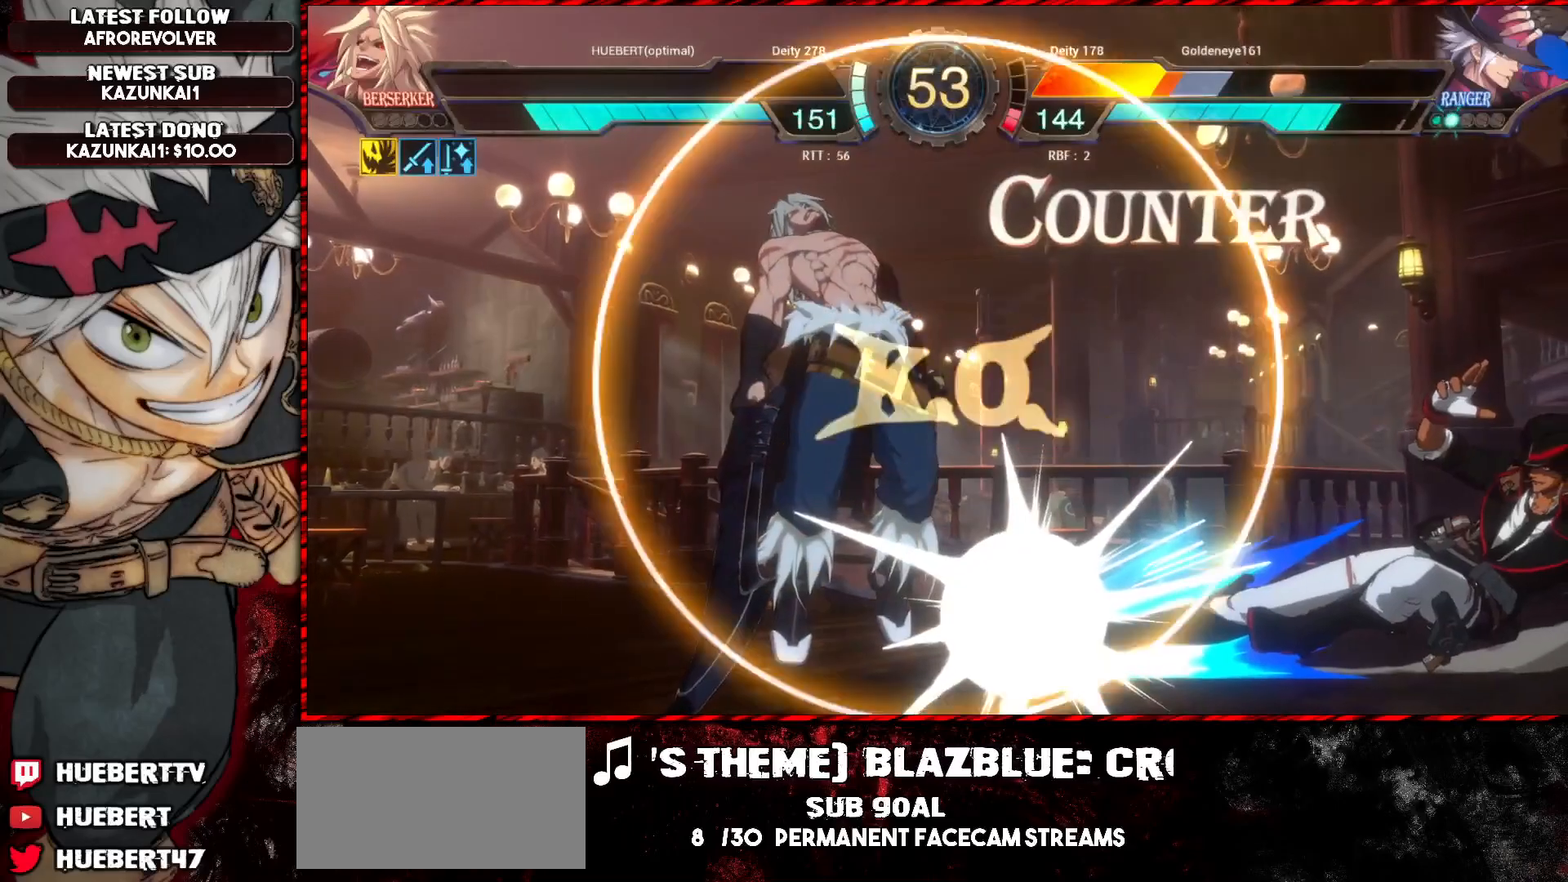
{"buttons": [], "left_stick": "center", "events": [[34, "CROSS", "up"], [34, "R1", "up"], [34, "SQUARE", "up"], [67, "L1", "up"]]}
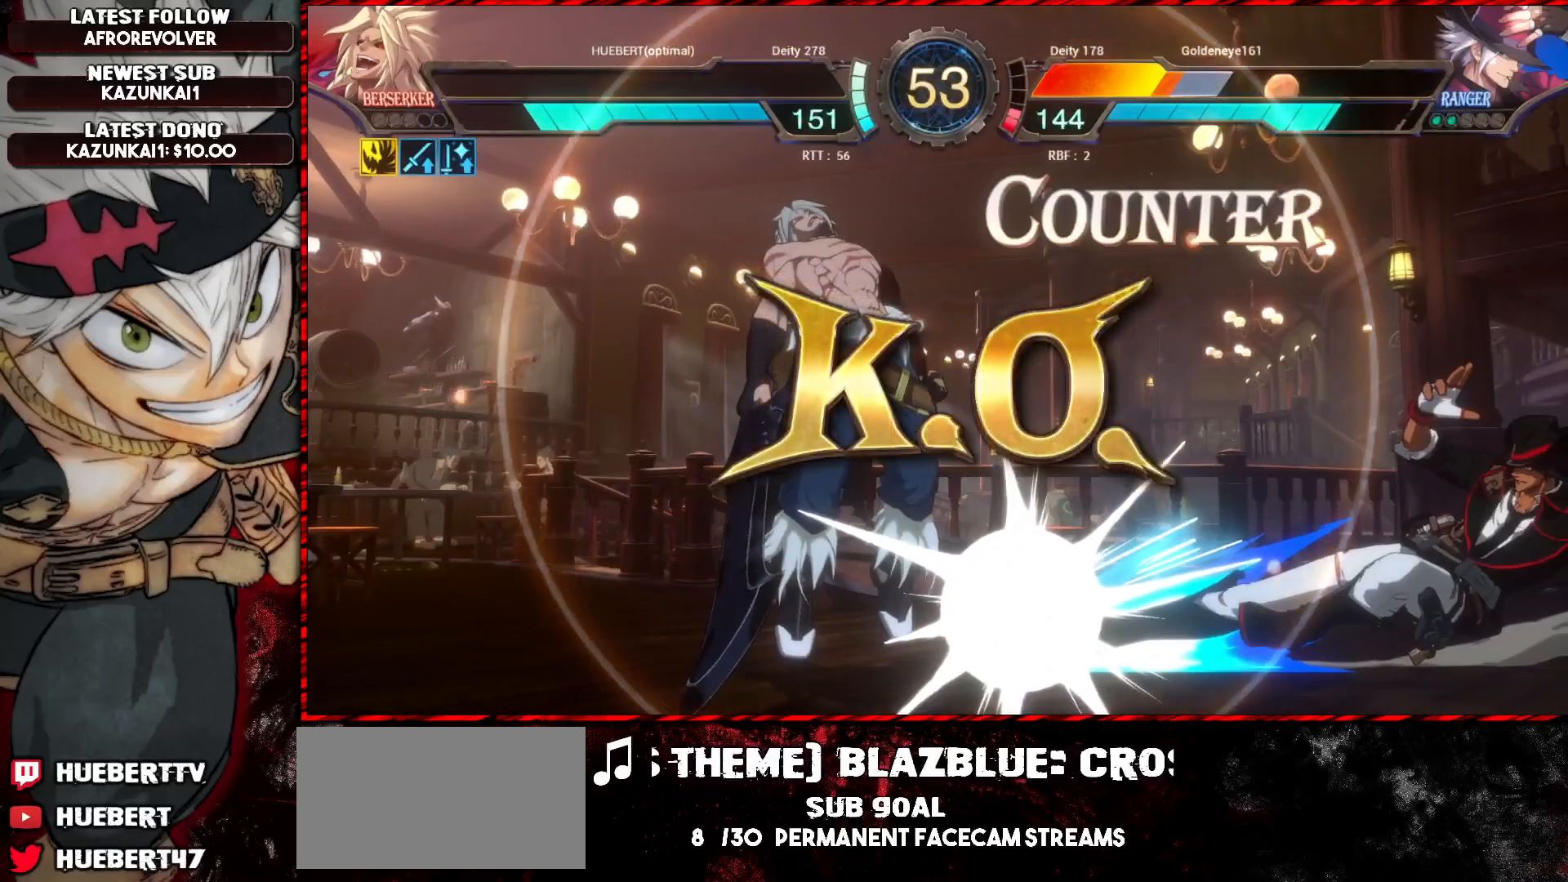
{"buttons": [], "left_stick": "center", "events": []}
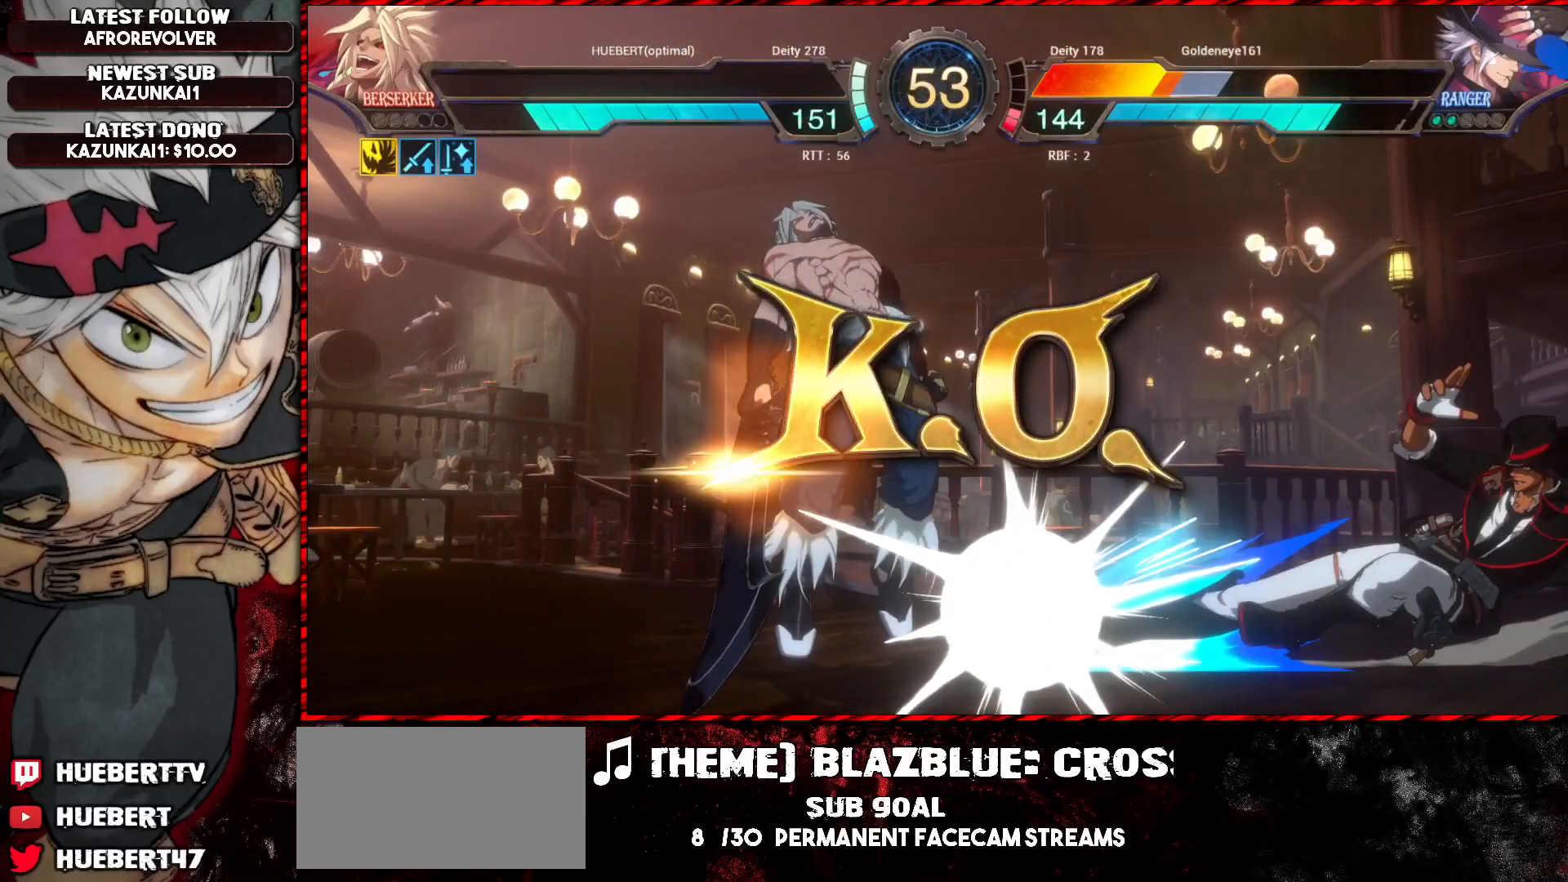
{"buttons": [], "left_stick": "center", "events": []}
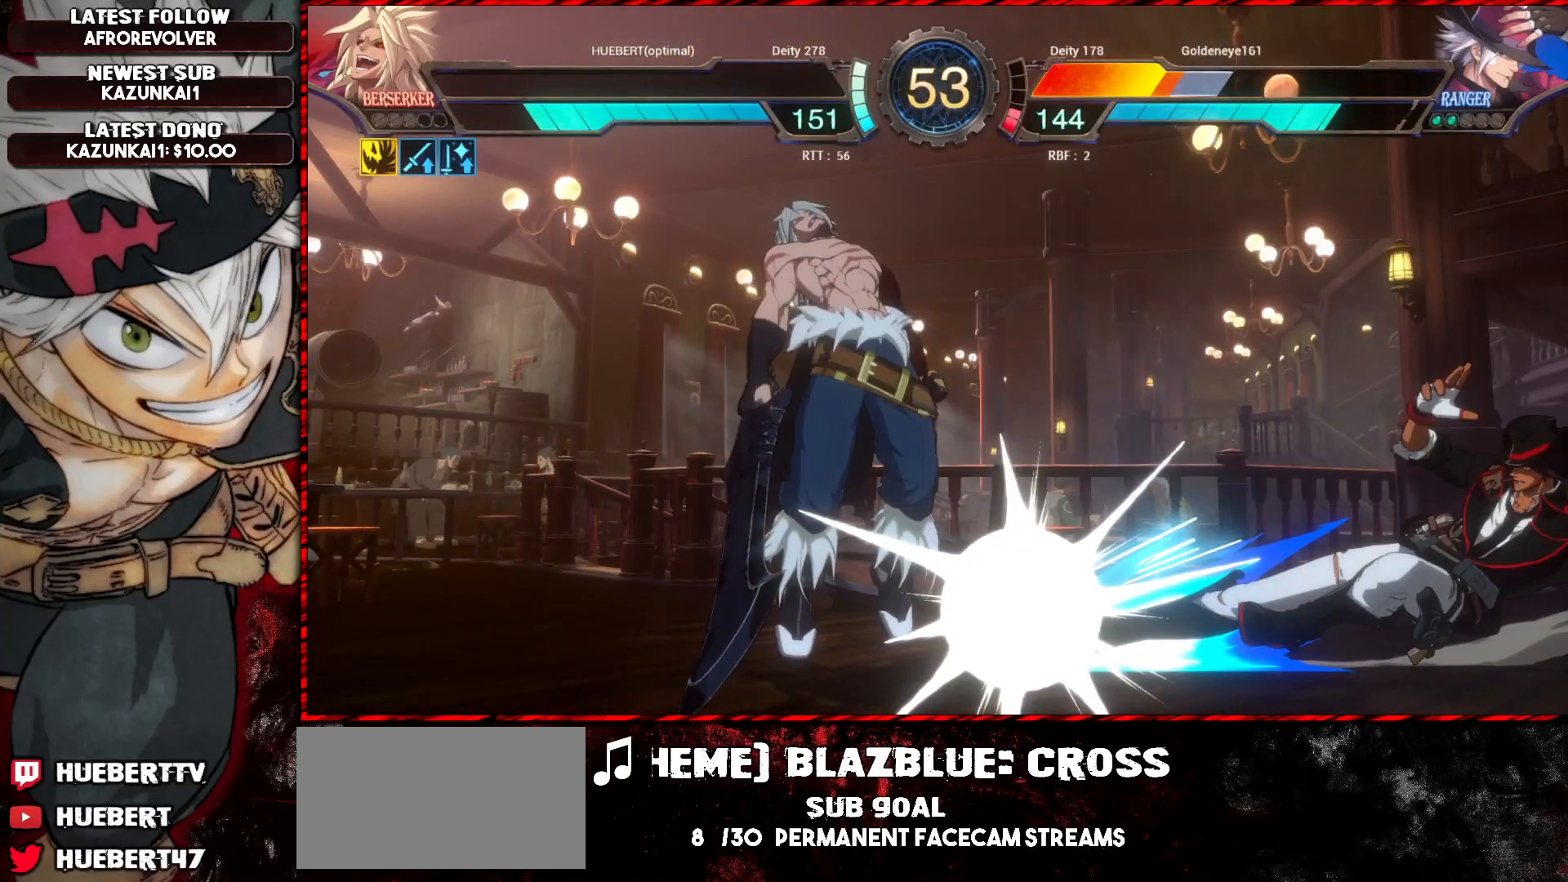
{"buttons": [], "left_stick": "center", "events": []}
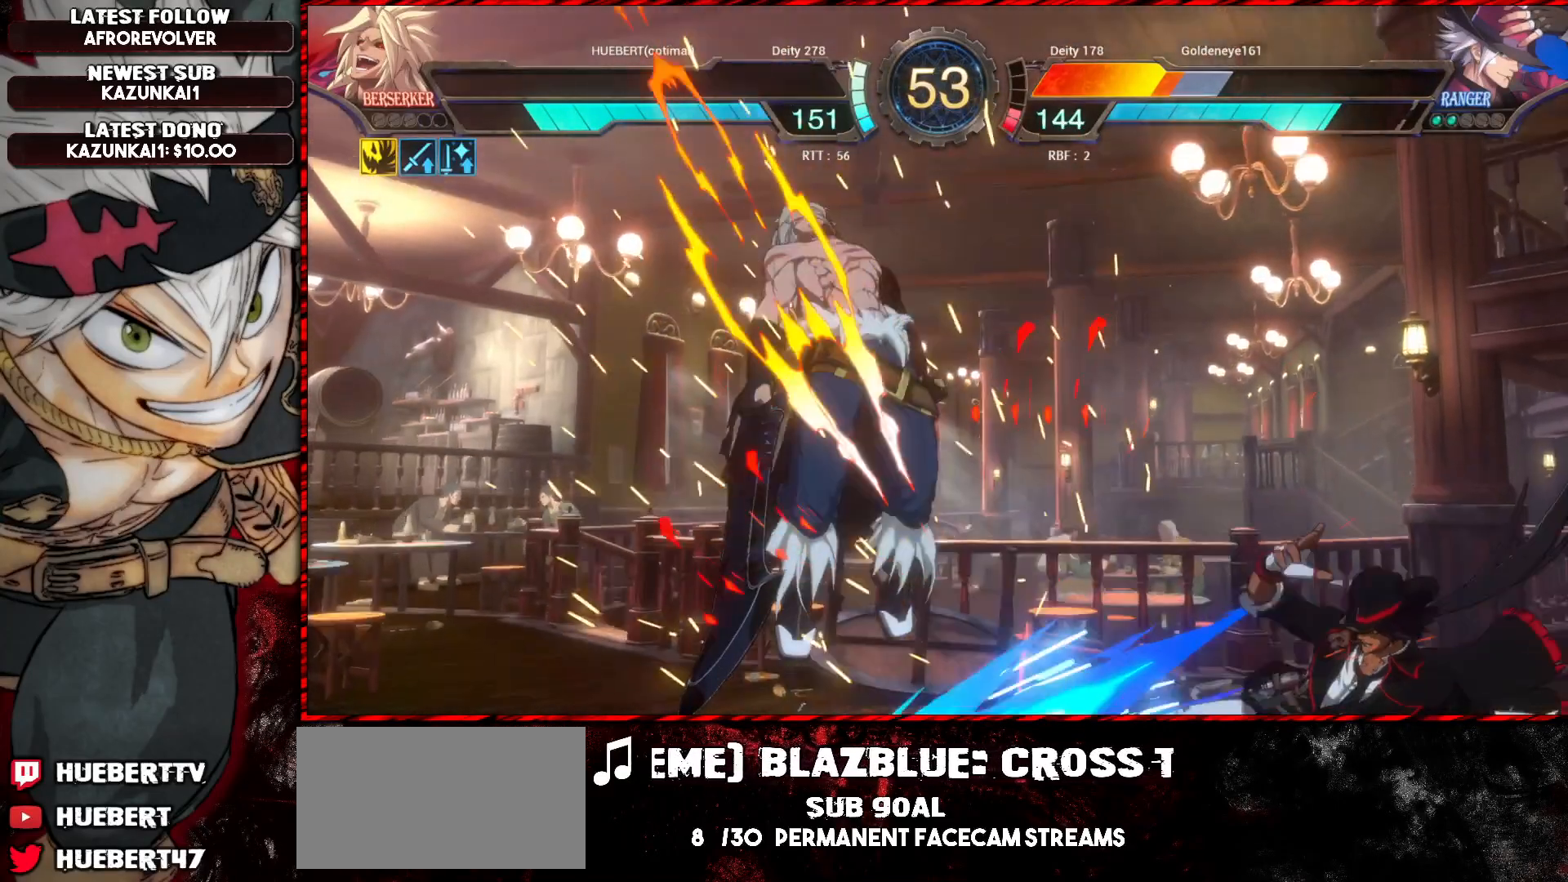
{"buttons": [], "left_stick": "center", "events": []}
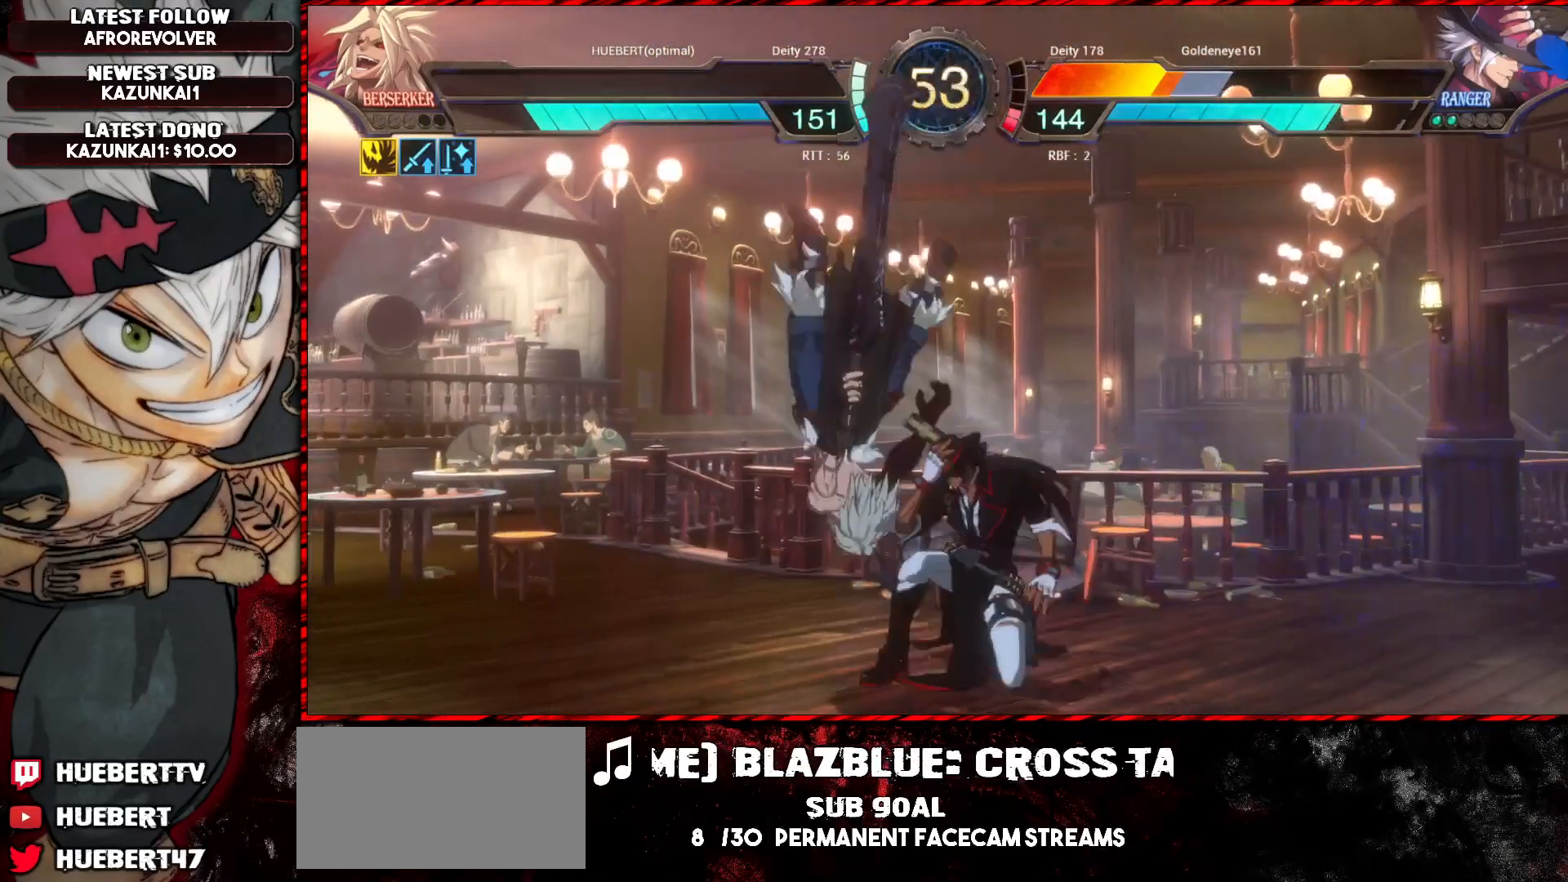
{"buttons": [], "left_stick": "center", "events": []}
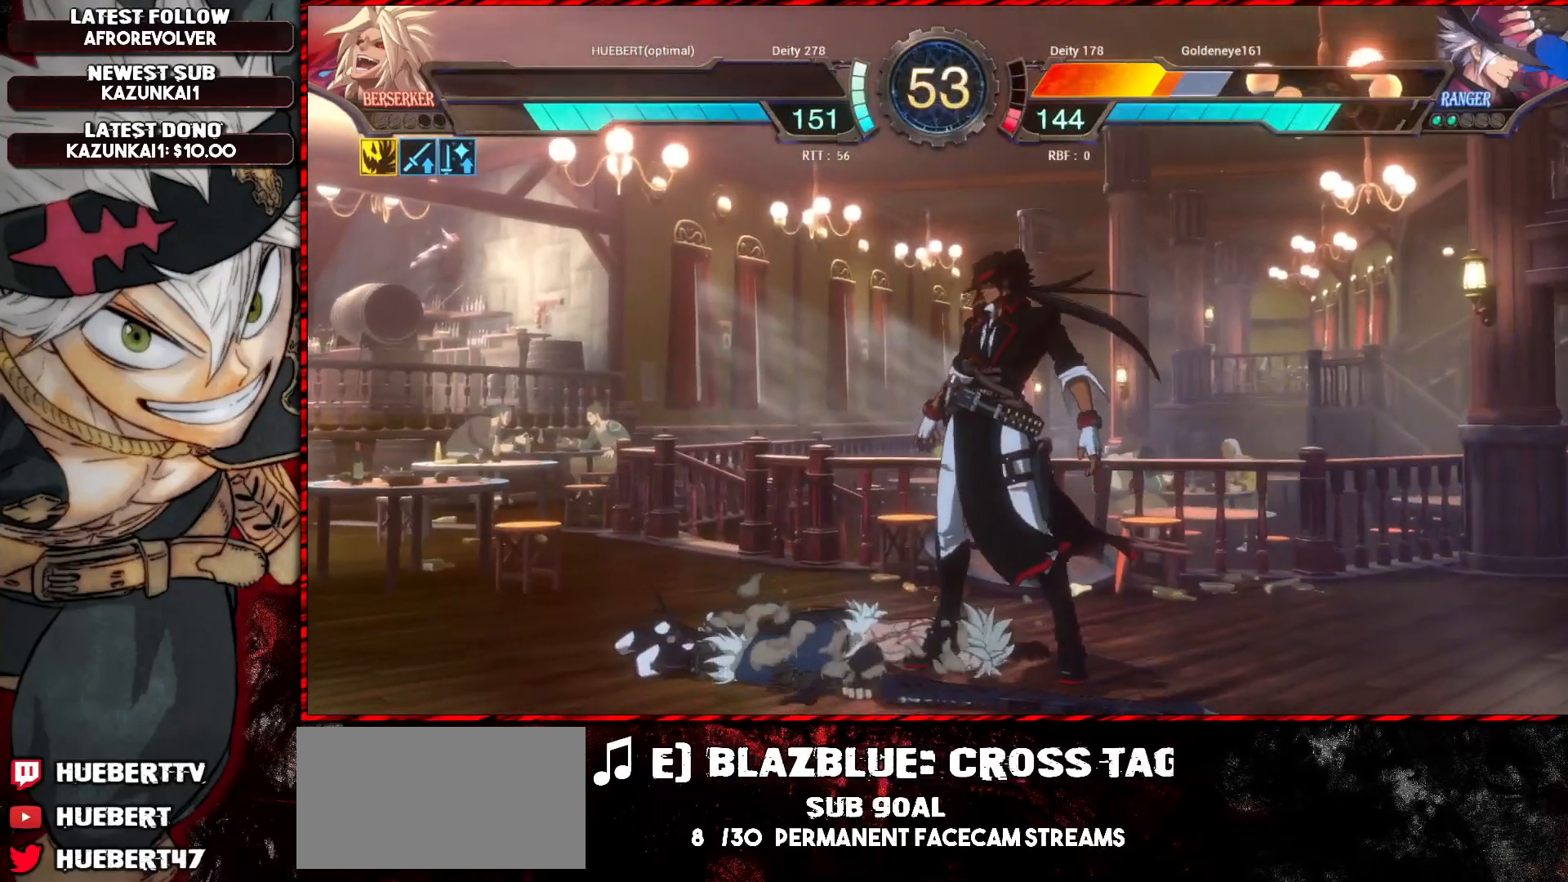
{"buttons": [], "left_stick": "center", "events": [[334, "CROSS", "down"], [468, "CROSS", "up"]]}
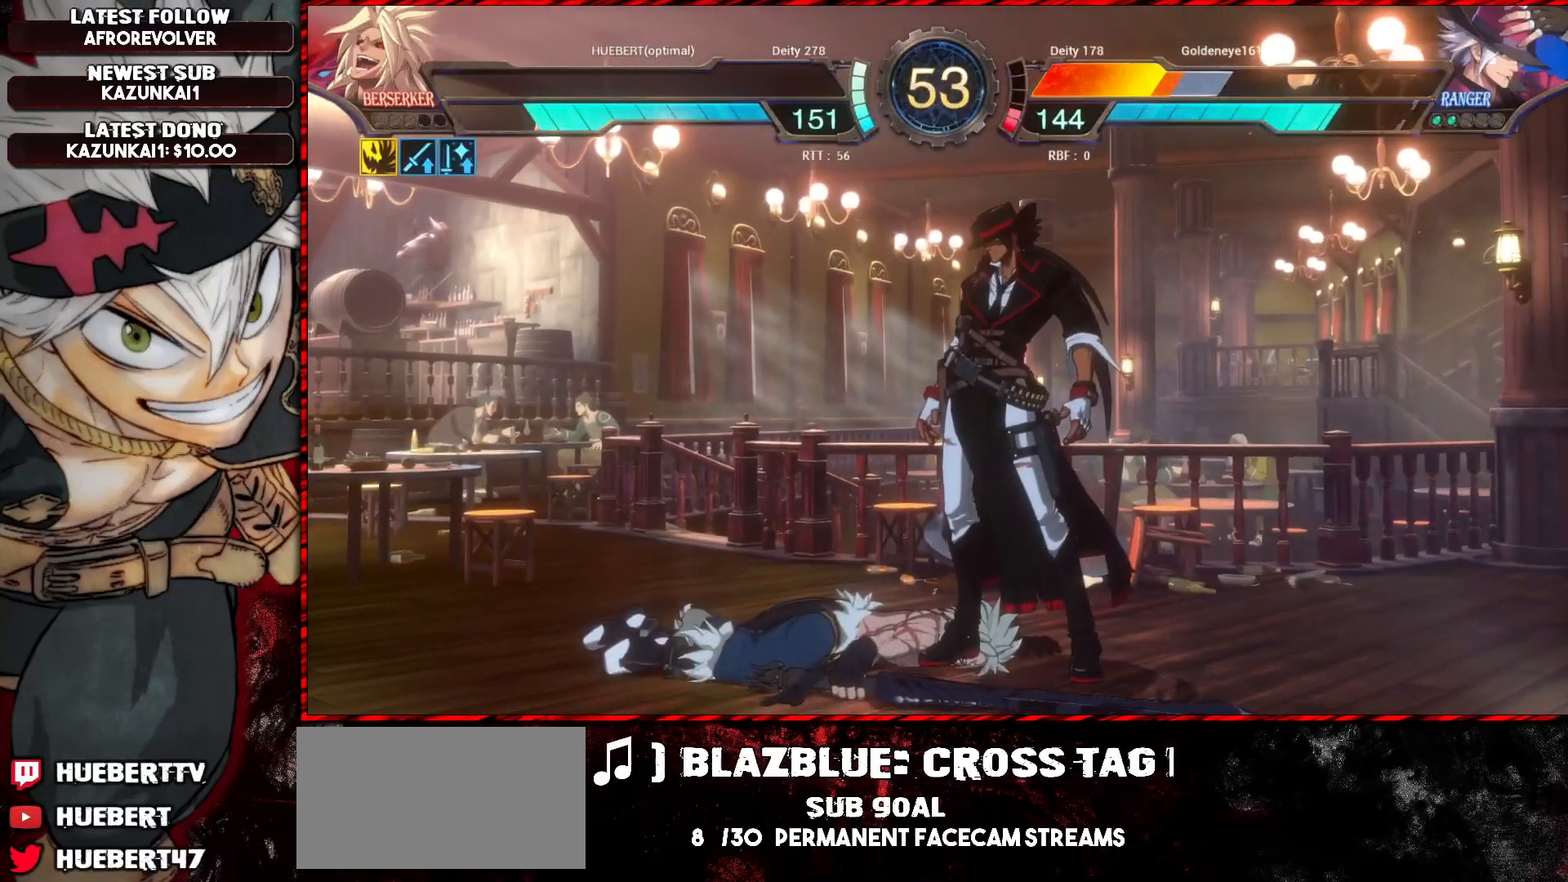
{"buttons": ["CROSS"], "left_stick": "center", "events": [[384, "CROSS", "down"]]}
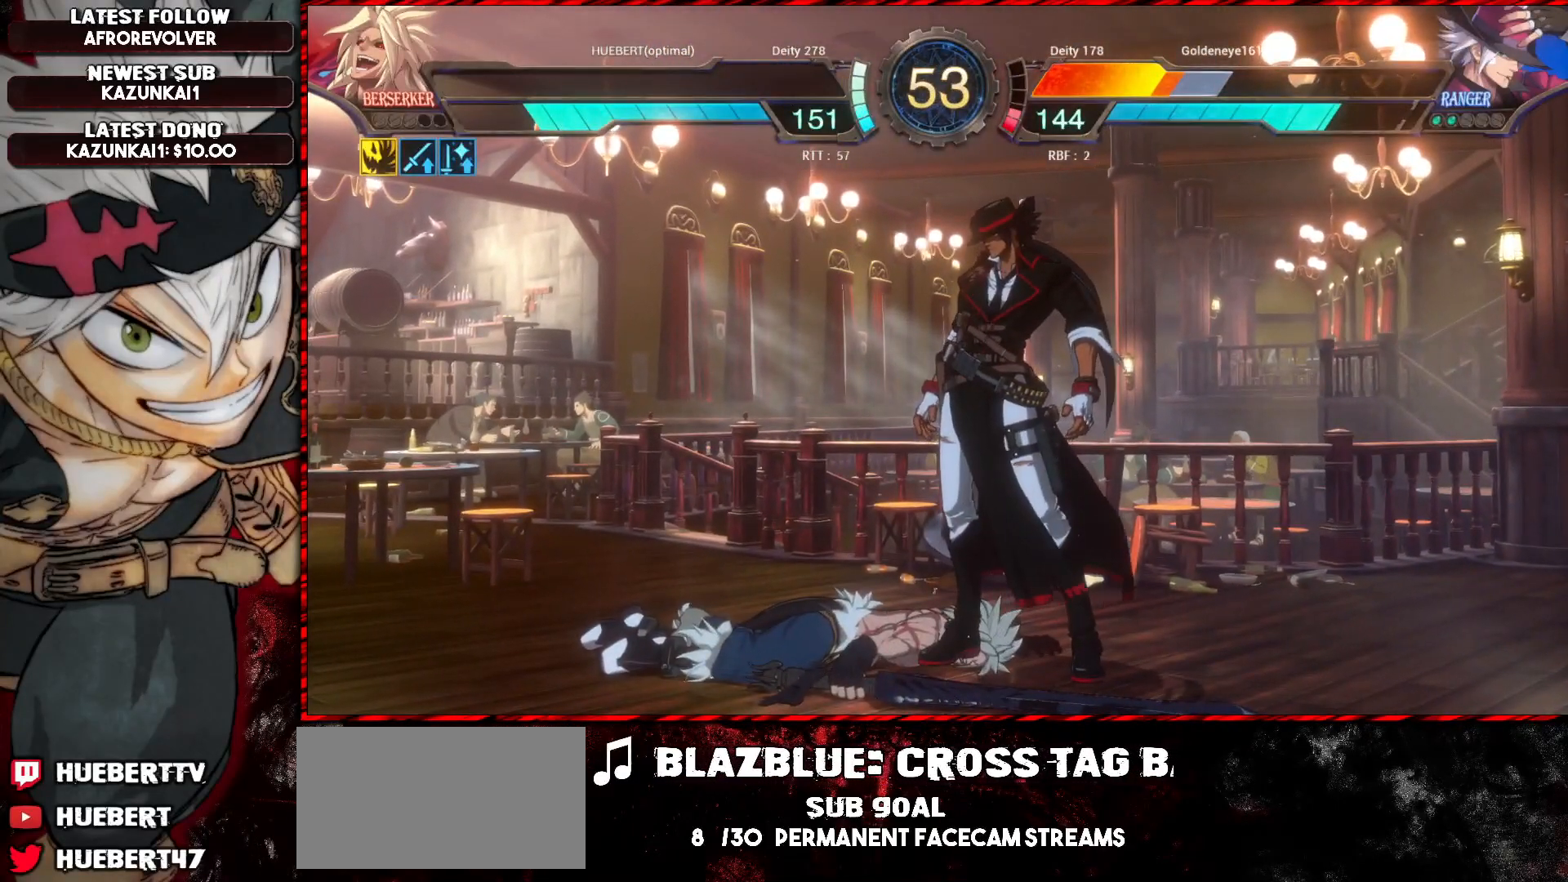
{"buttons": [], "left_stick": "center", "events": [[34, "CROSS", "up"], [267, "CROSS", "down"], [384, "CROSS", "up"]]}
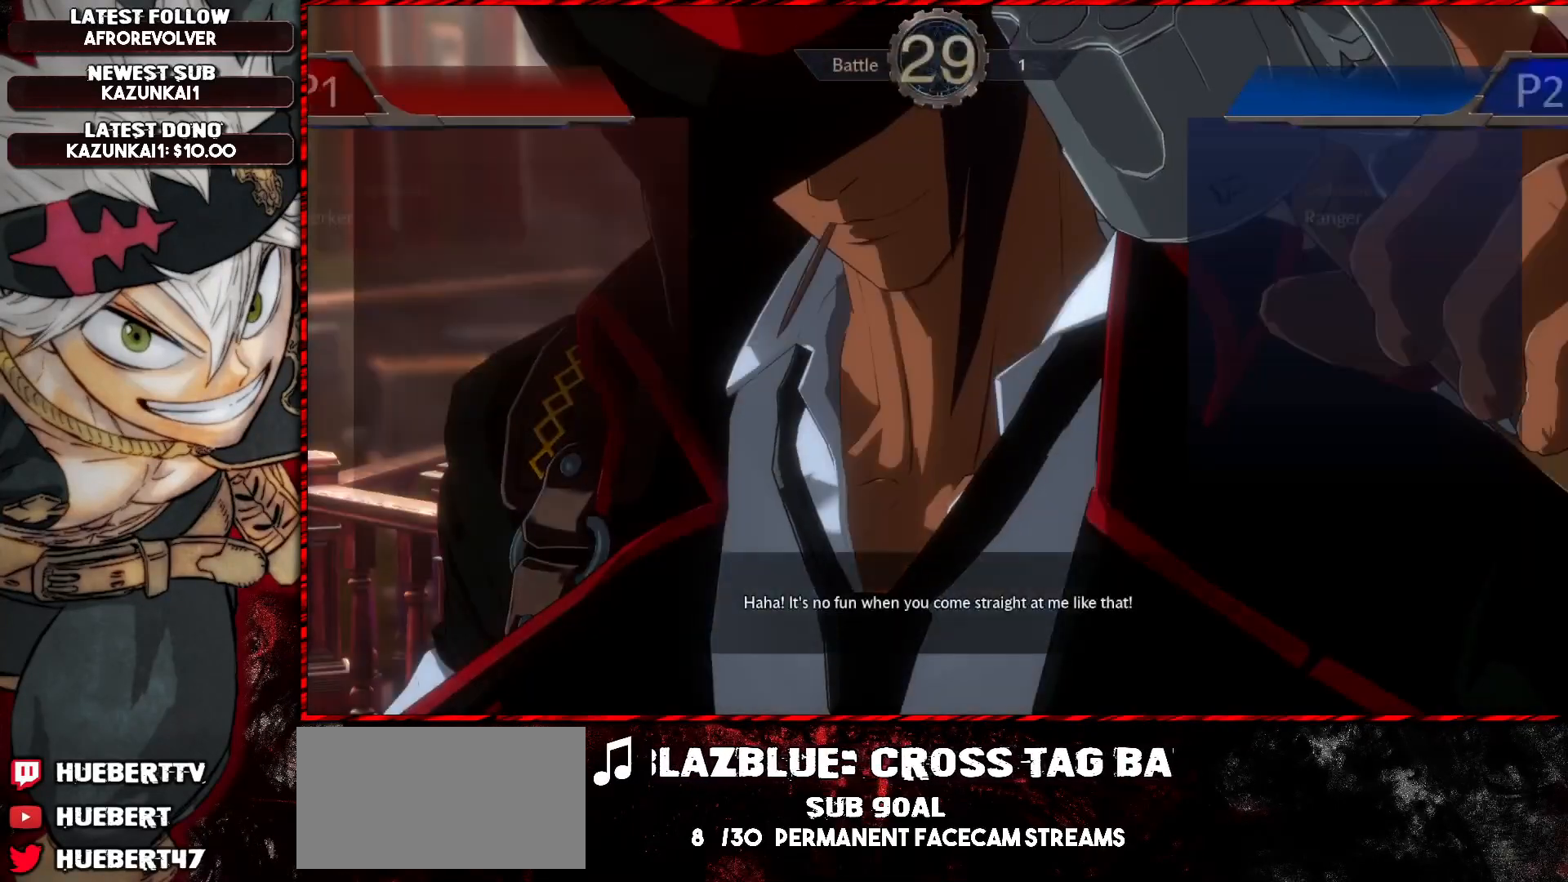
{"buttons": [], "left_stick": "center", "events": [[234, "CROSS", "down"], [367, "CROSS", "up"]]}
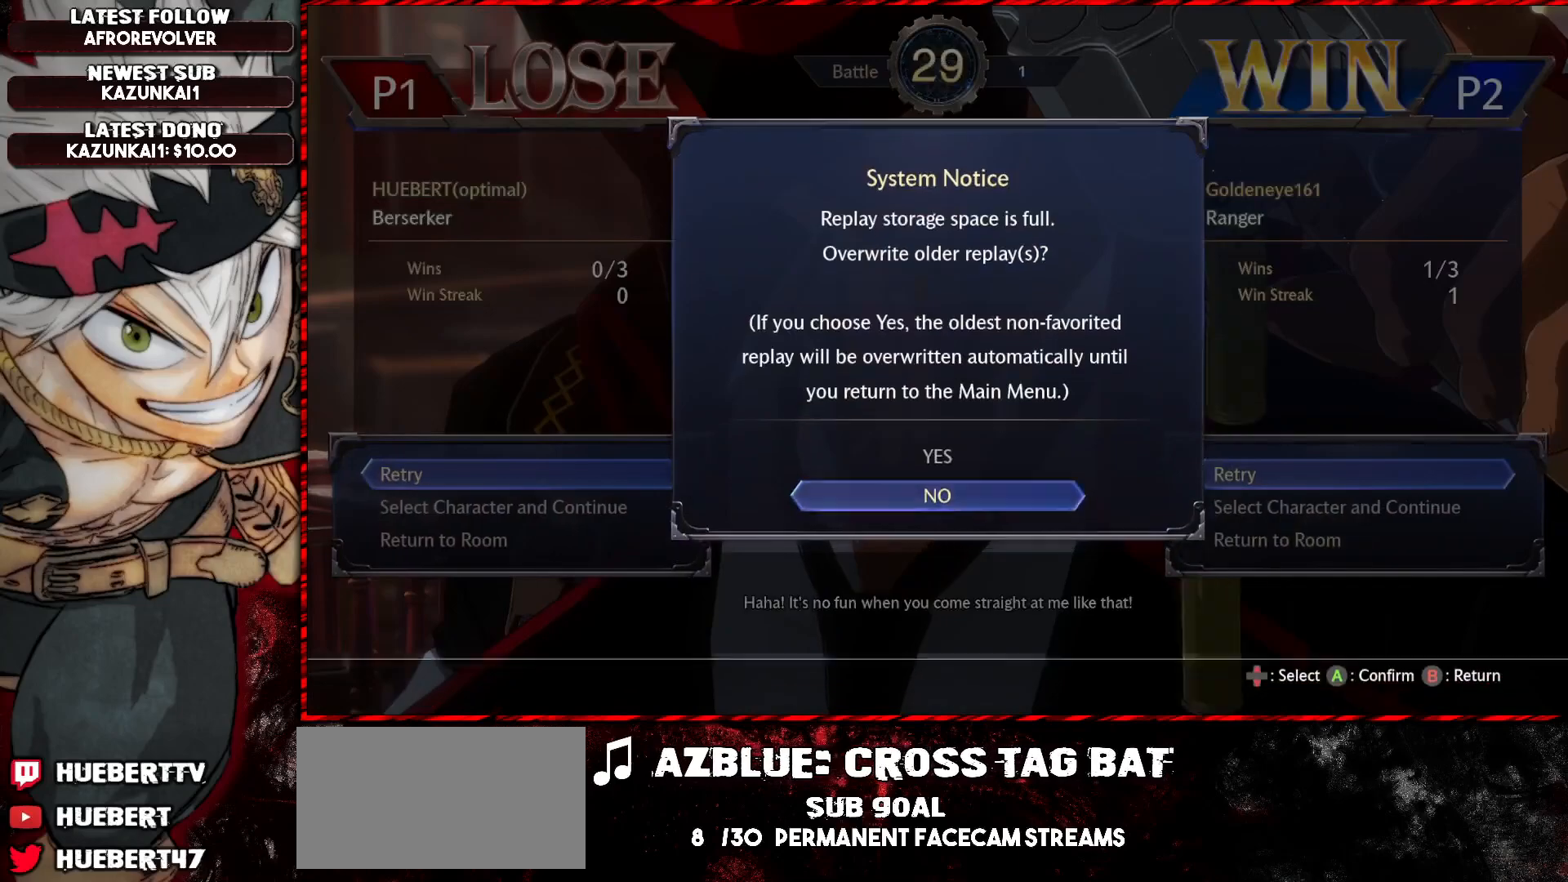
{"buttons": ["CROSS"], "left_stick": "center", "events": [[234, "left_stick", "up"], [317, "left_stick", "center"], [501, "CROSS", "down"]]}
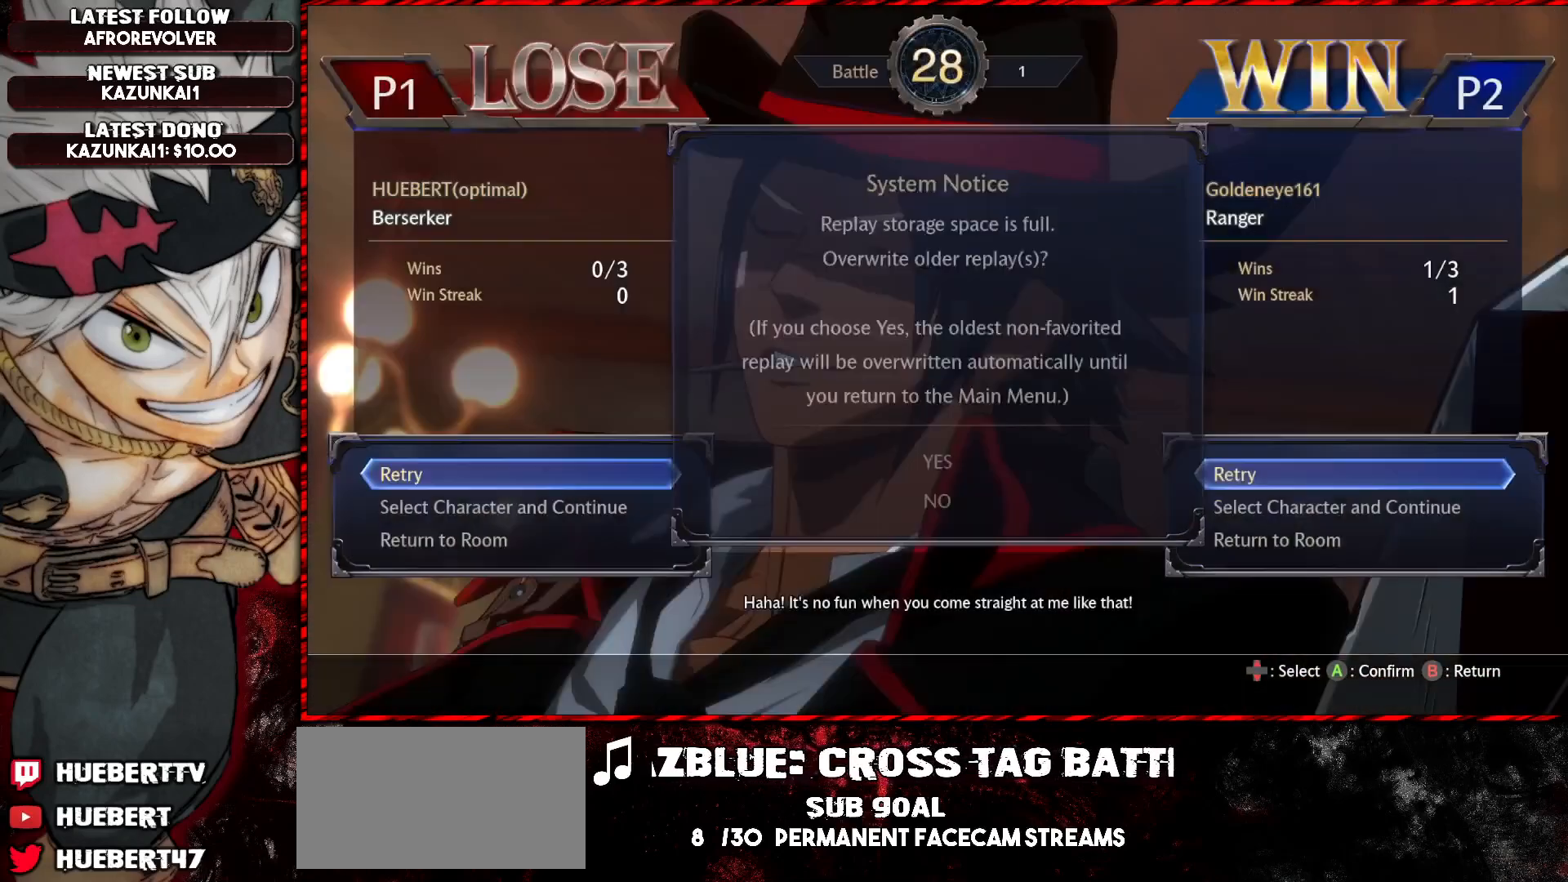
{"buttons": ["CROSS"], "left_stick": "center", "events": [[83, "CROSS", "up"], [167, "CROSS", "down"], [267, "CROSS", "up"], [500, "CROSS", "down"]]}
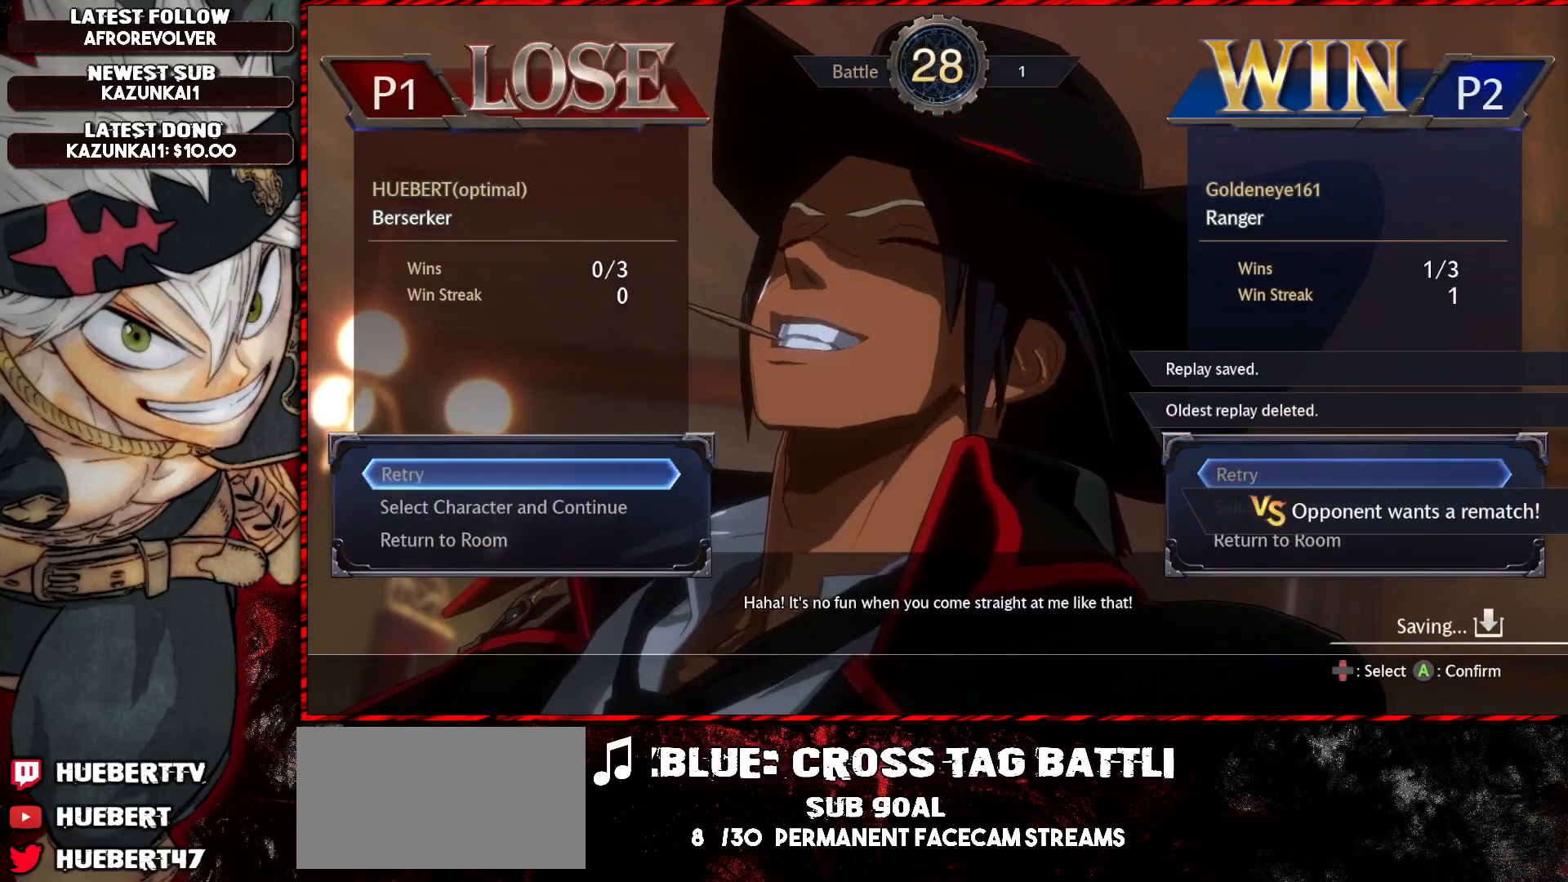
{"buttons": [], "left_stick": "center", "events": [[117, "CROSS", "up"]]}
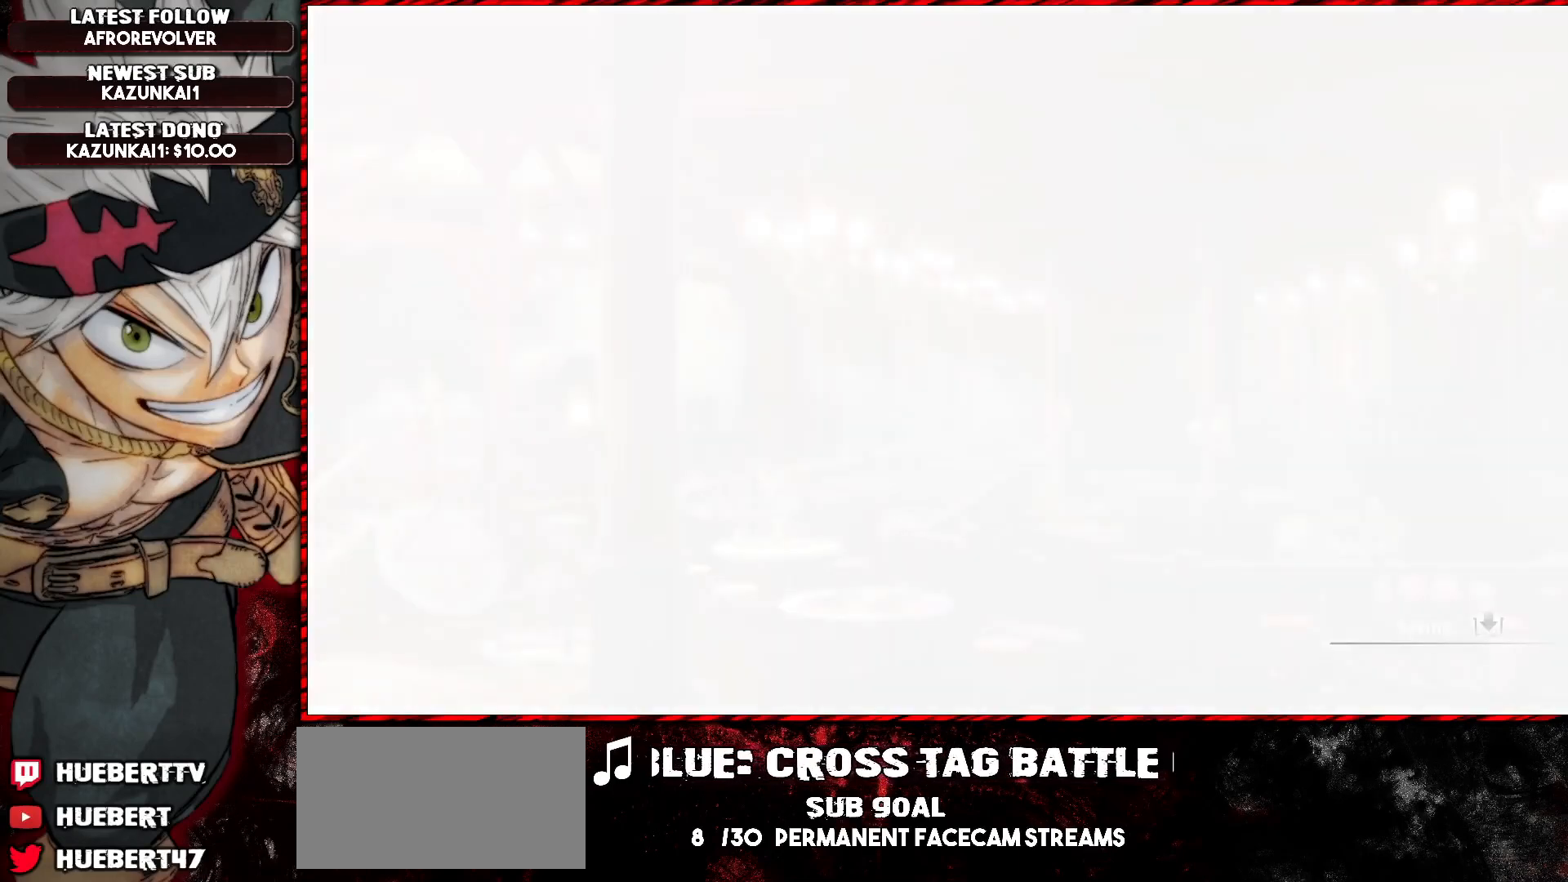
{"buttons": [], "left_stick": "center", "events": []}
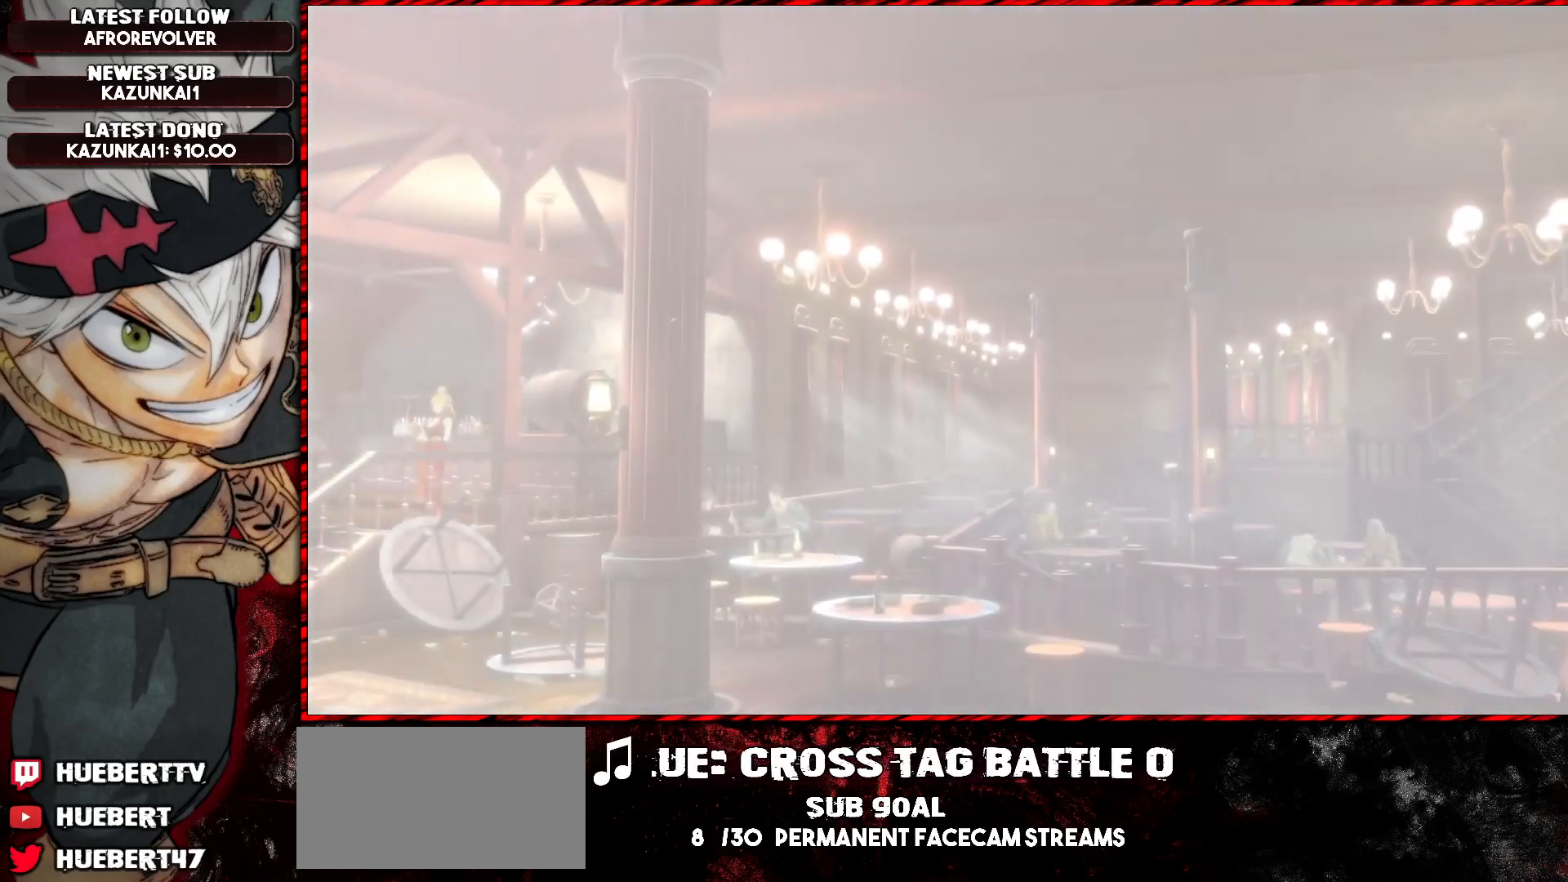
{"buttons": [], "left_stick": "center", "events": []}
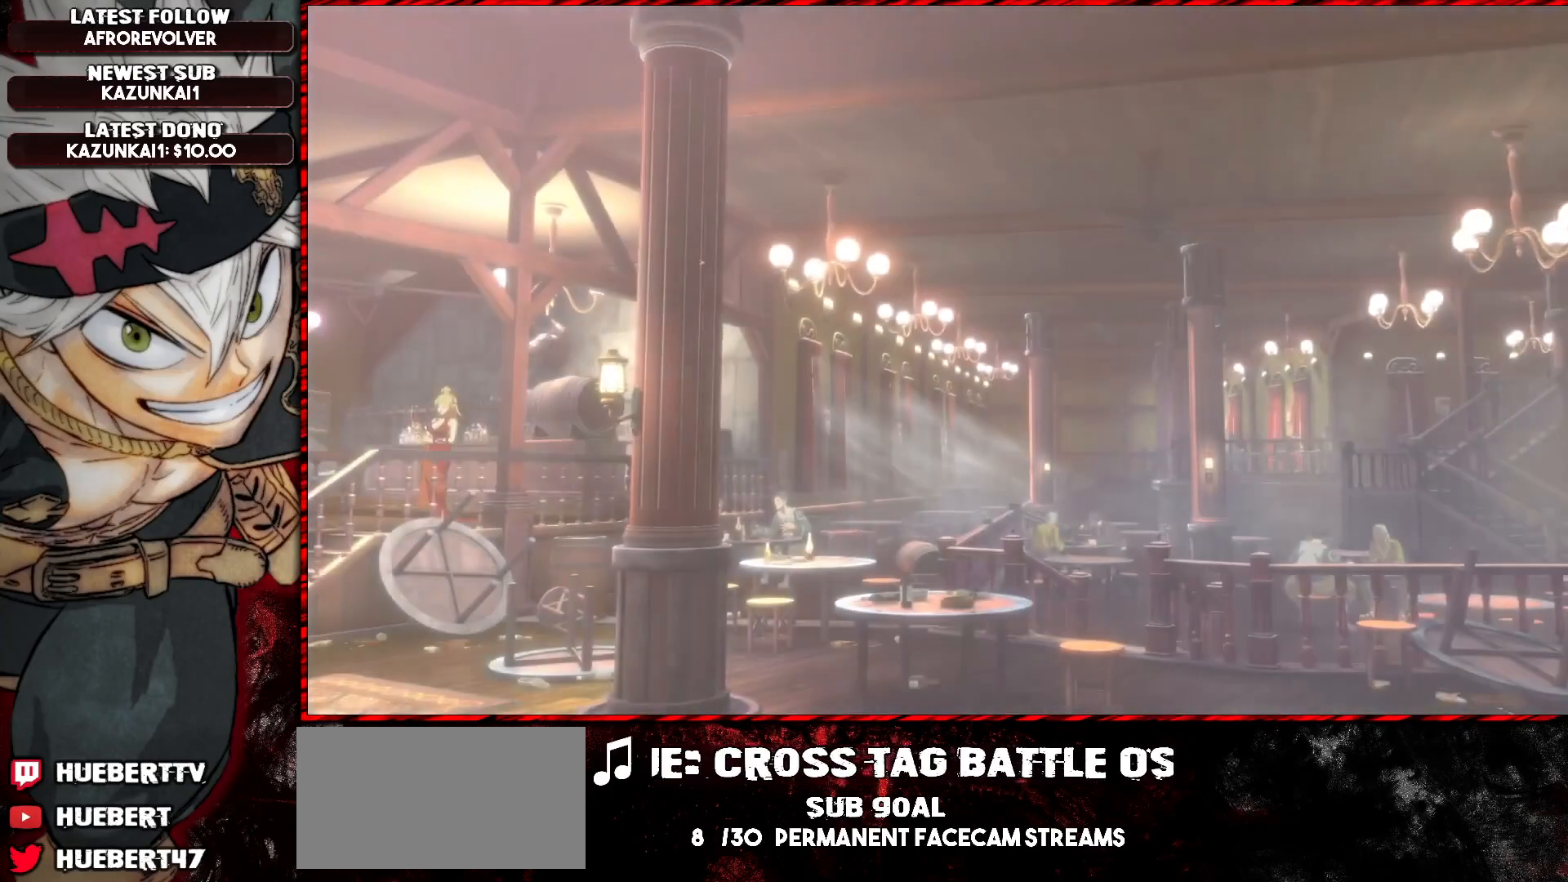
{"buttons": [], "left_stick": "center", "events": []}
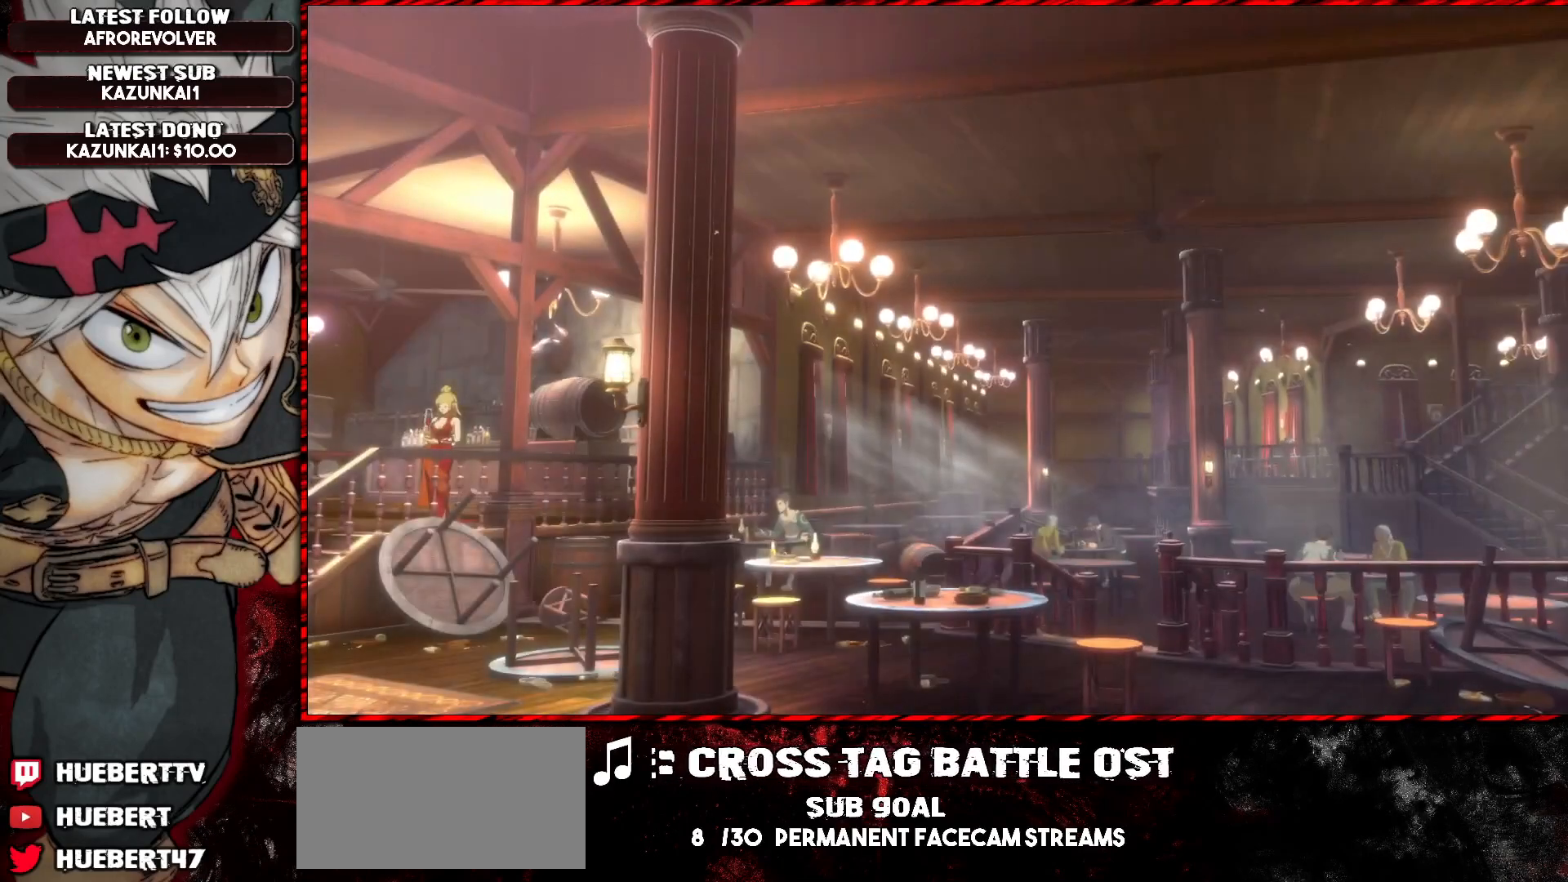
{"buttons": [], "left_stick": "center", "events": []}
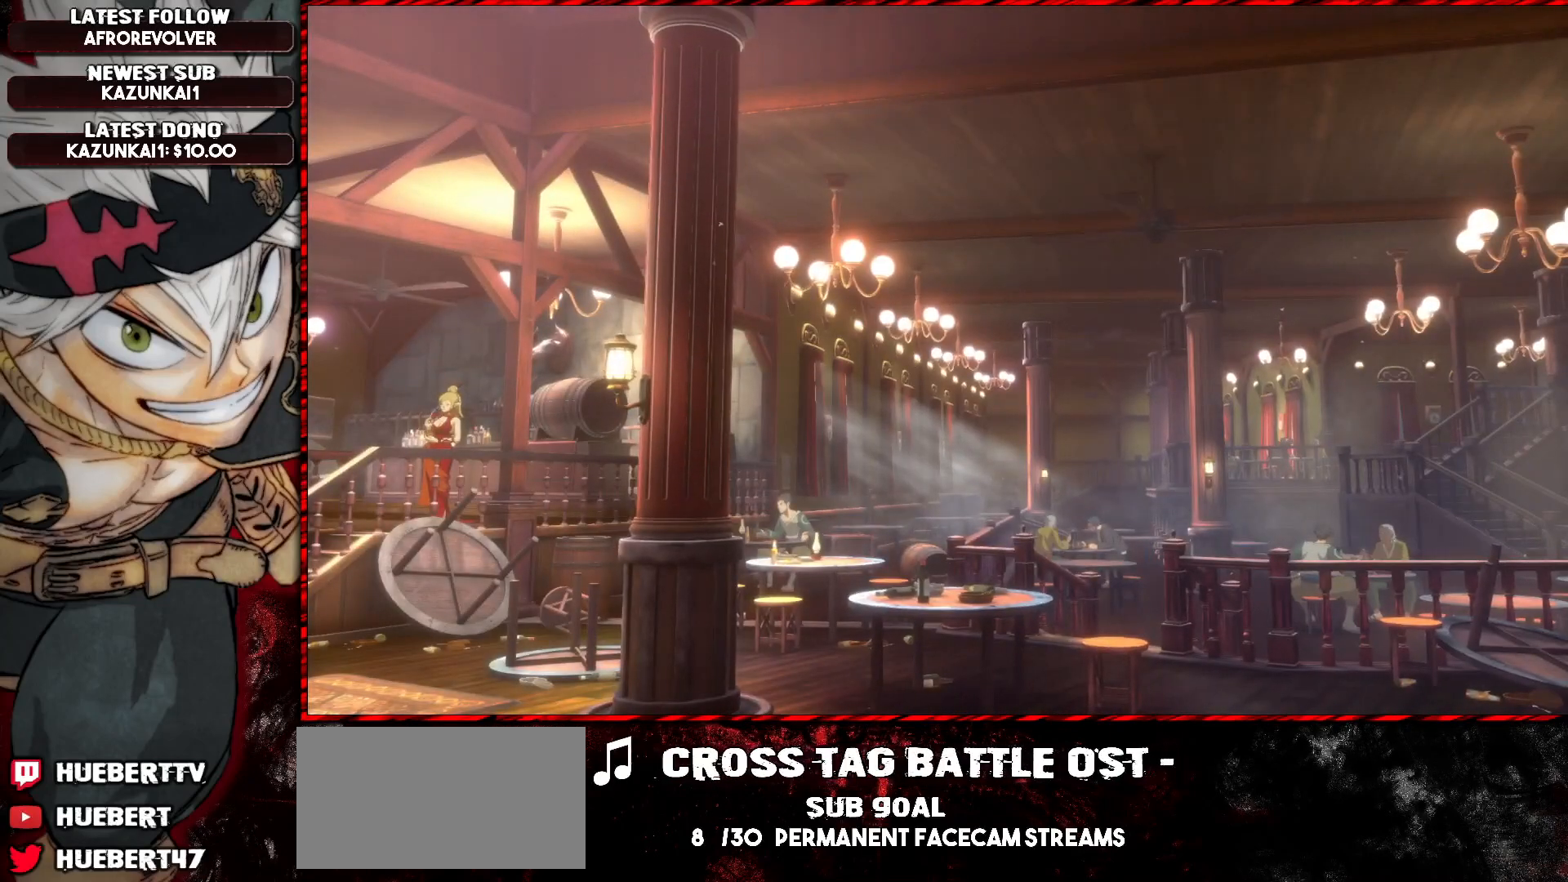
{"buttons": [], "left_stick": "center", "events": [[350, "CROSS", "down"], [467, "CROSS", "up"]]}
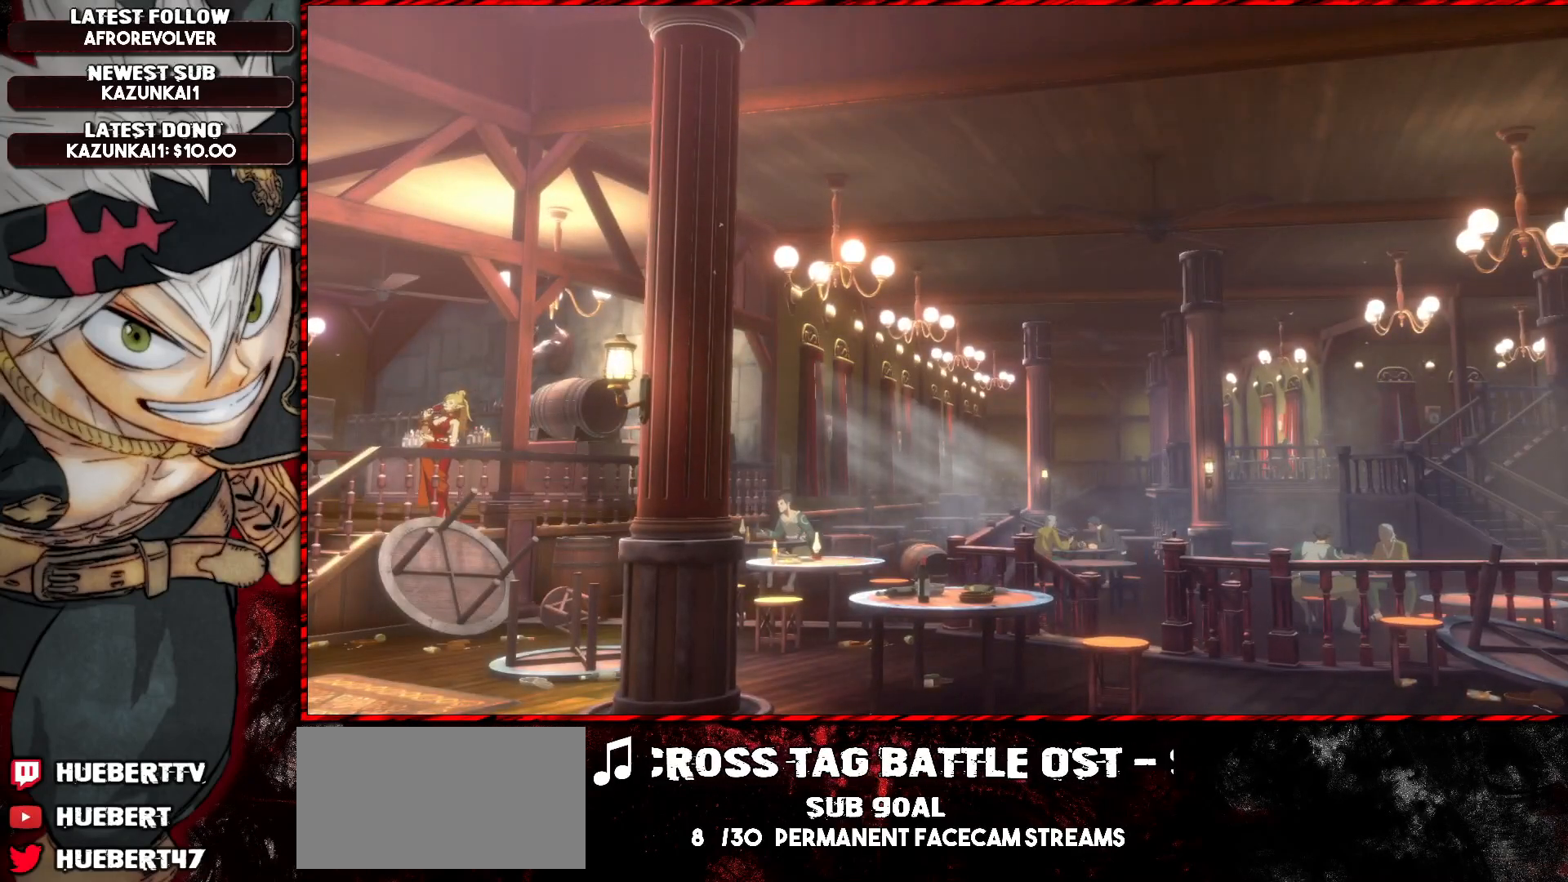
{"buttons": ["CROSS"], "left_stick": "center", "events": [[50, "CROSS", "down"], [134, "CROSS", "up"], [234, "CROSS", "down"], [334, "CROSS", "up"], [401, "CROSS", "down"]]}
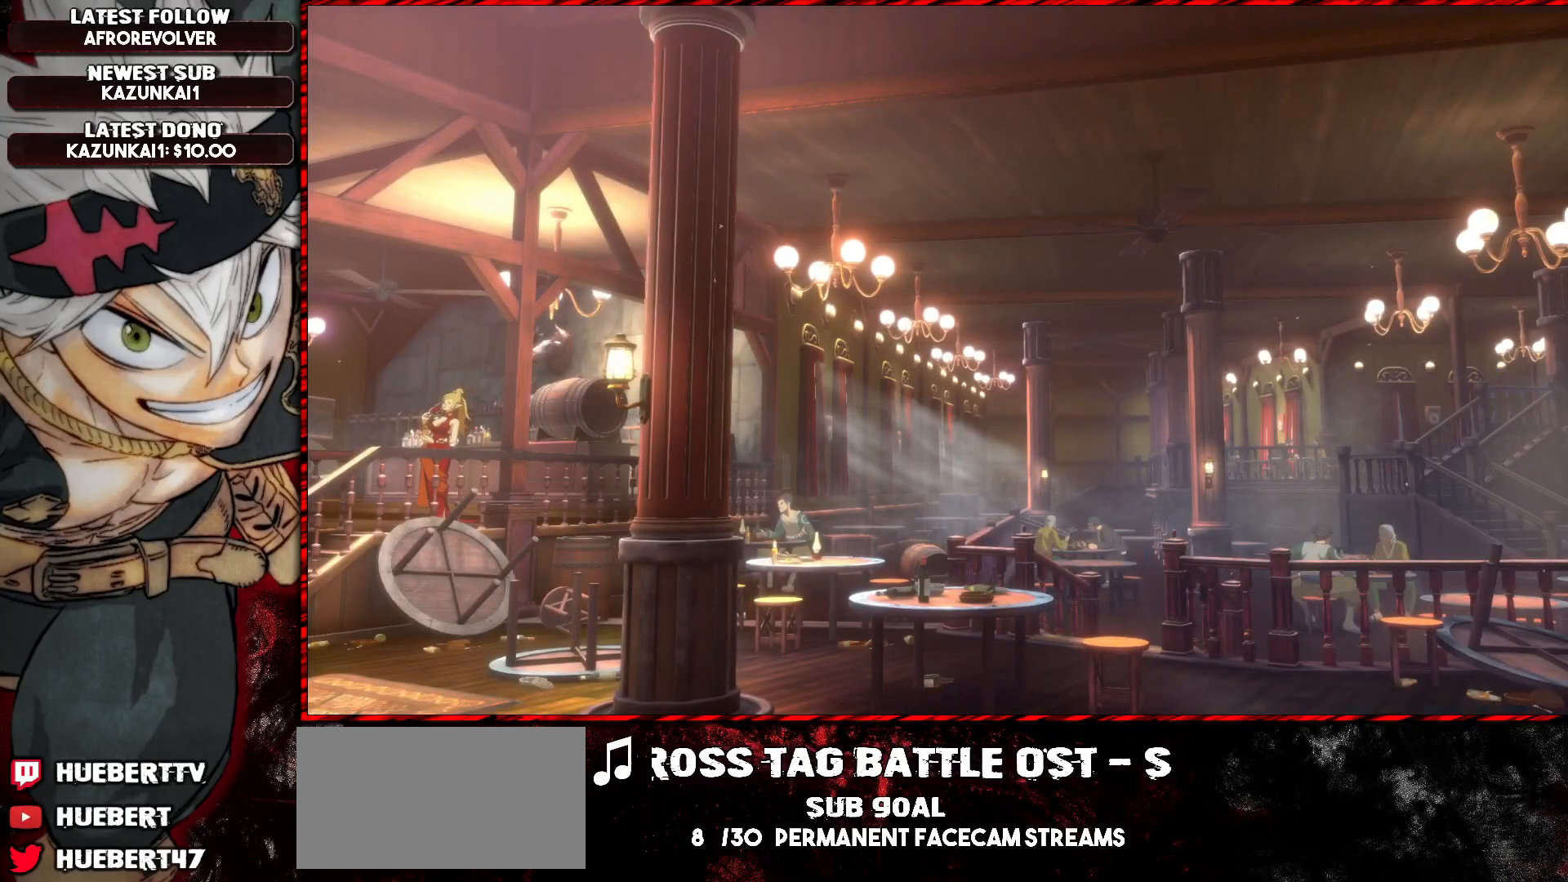
{"buttons": [], "left_stick": "center", "events": [[34, "CROSS", "up"], [117, "CROSS", "down"], [217, "CROSS", "up"], [301, "CROSS", "down"], [417, "CROSS", "up"]]}